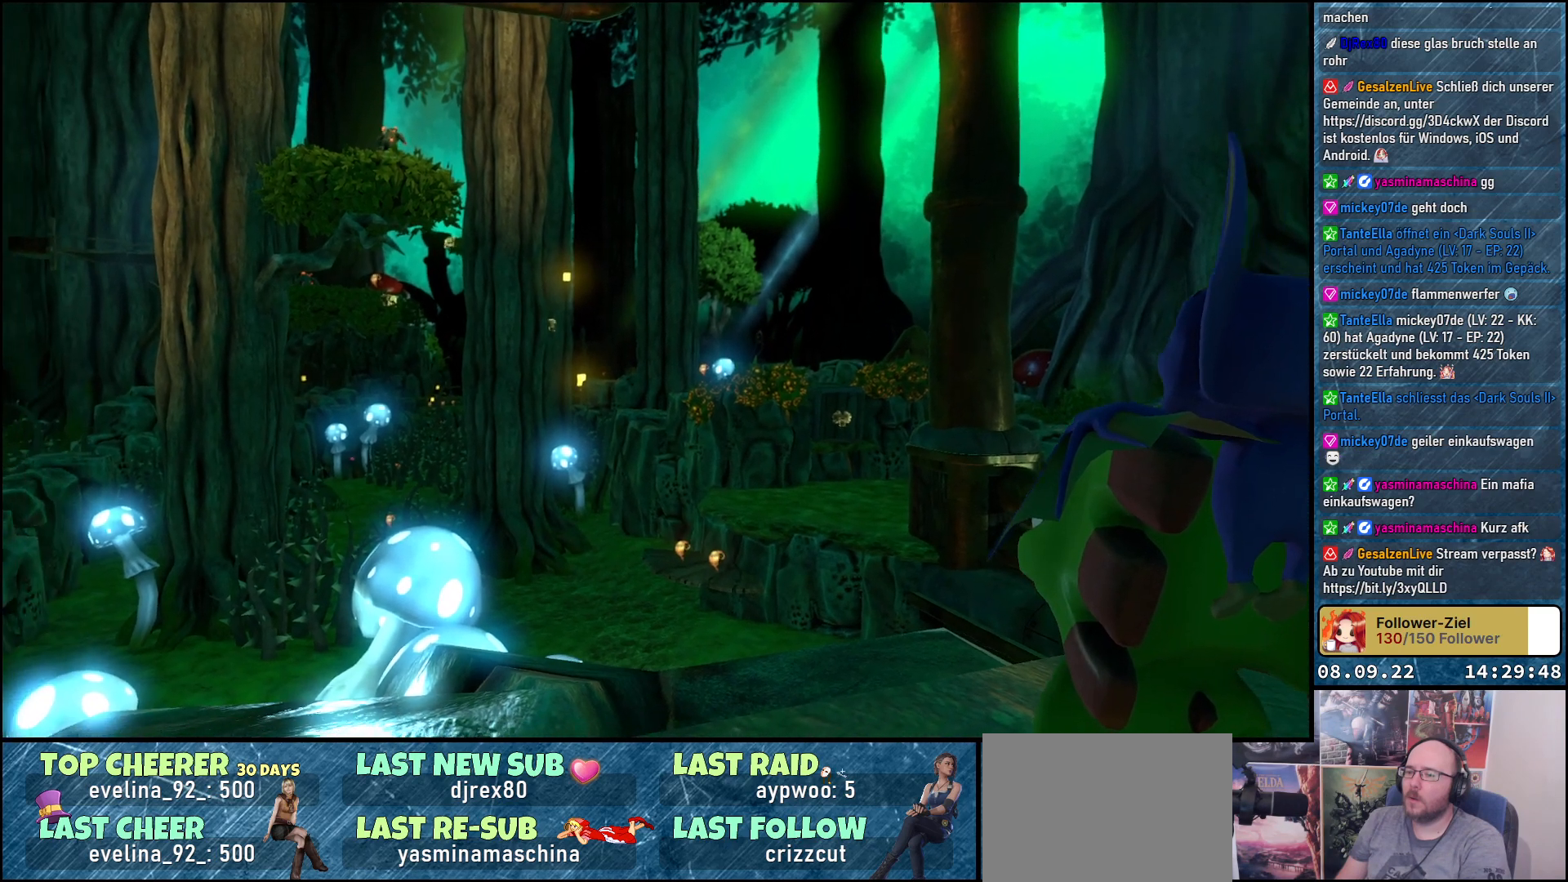
Gameplay with a controller (Xbox layout); each line is a JSON object with the inputs held at the frame after it. "events" lists button and stick changes between this image and that frame as [ms after this image, input, new state], when the widget could be followed in between.
{"buttons": [], "left_stick": "center", "right_stick": "center", "events": [[500, "right_stick", "center"]]}
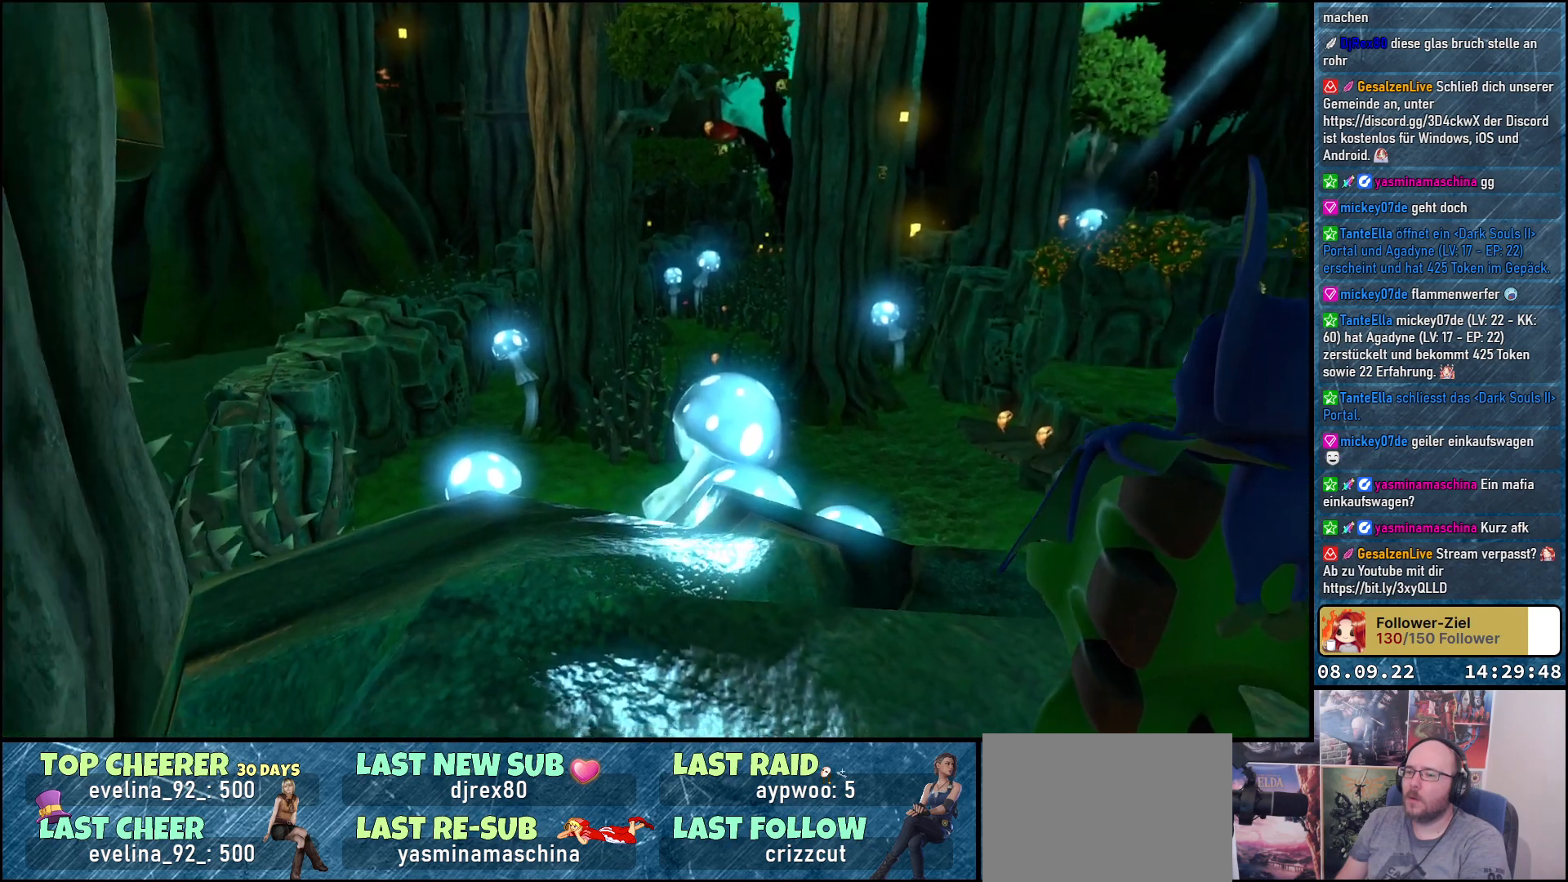
{"buttons": [], "left_stick": "center", "right_stick": "center", "events": []}
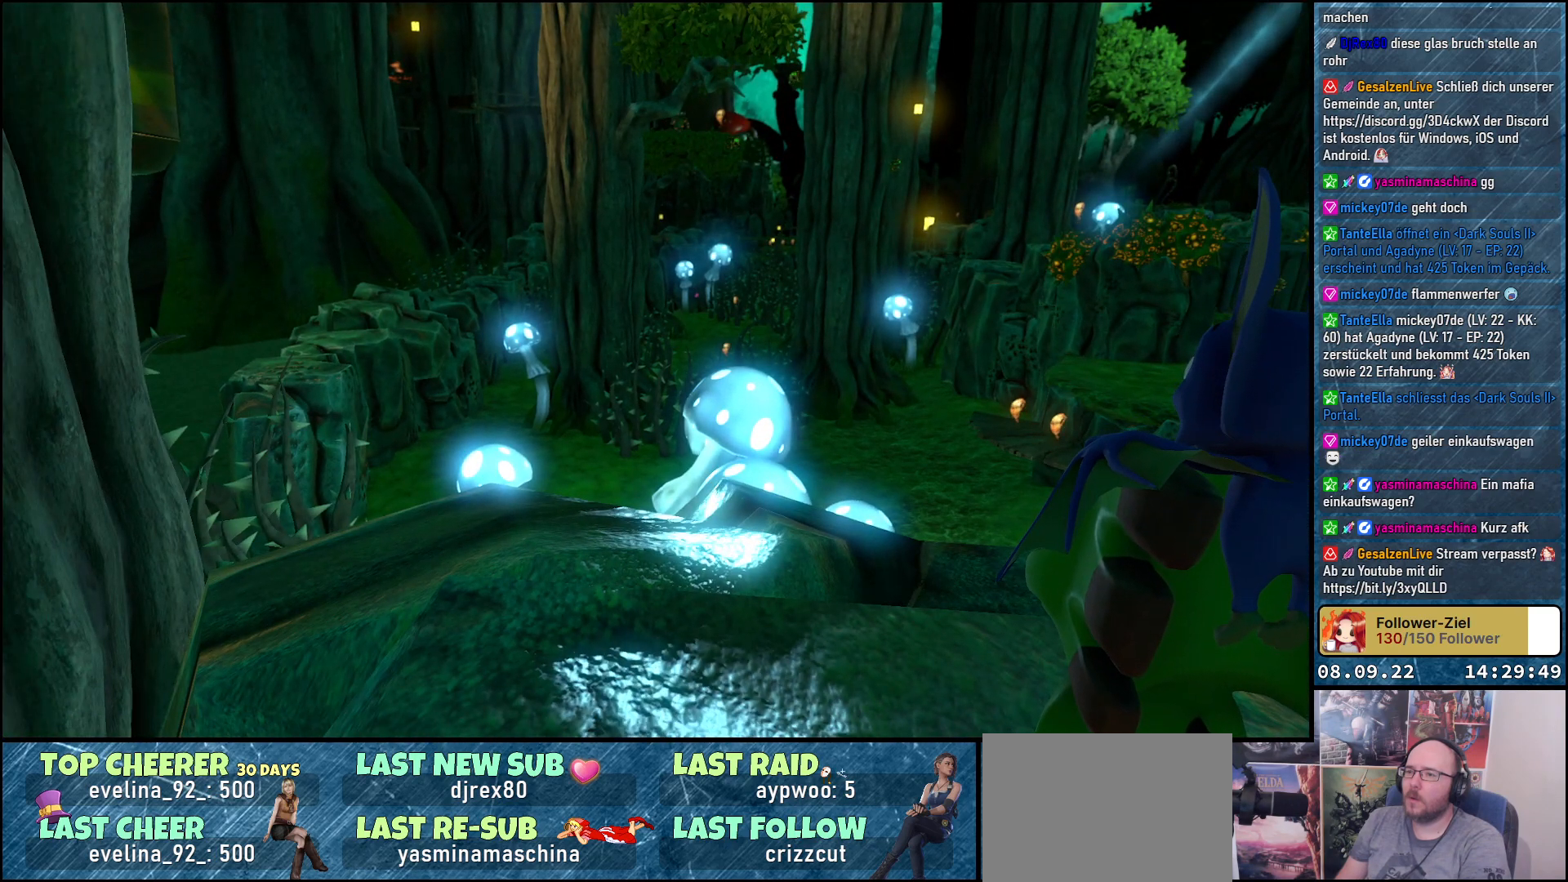
{"buttons": [], "left_stick": "center", "right_stick": "center", "events": []}
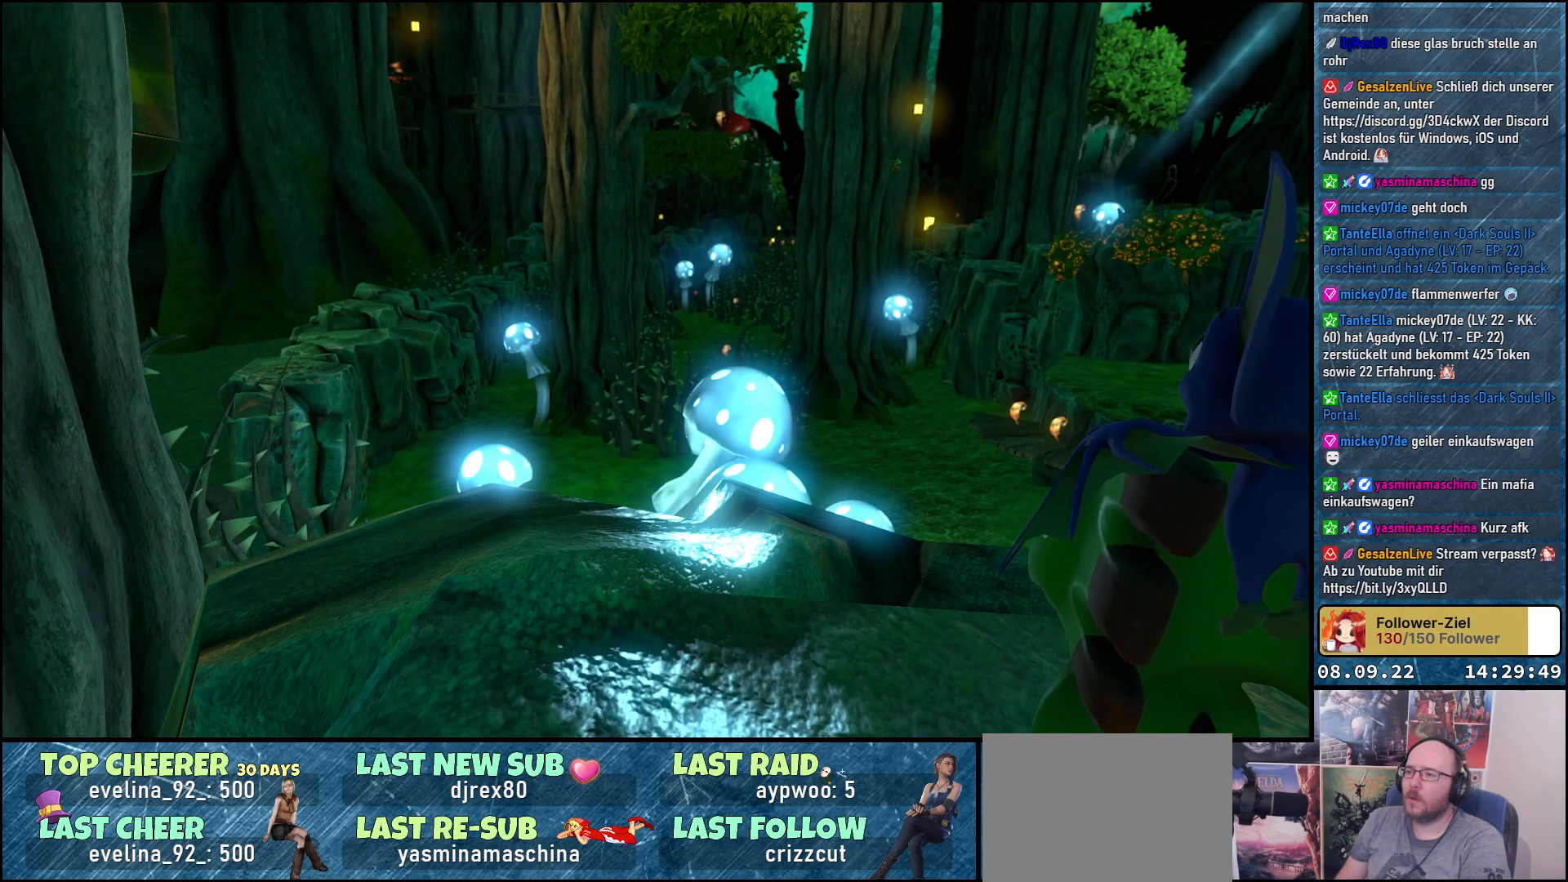
{"buttons": [], "left_stick": "center", "right_stick": "down", "events": [[17, "L3", "down"], [150, "L3", "up"], [233, "right_stick", "down"]]}
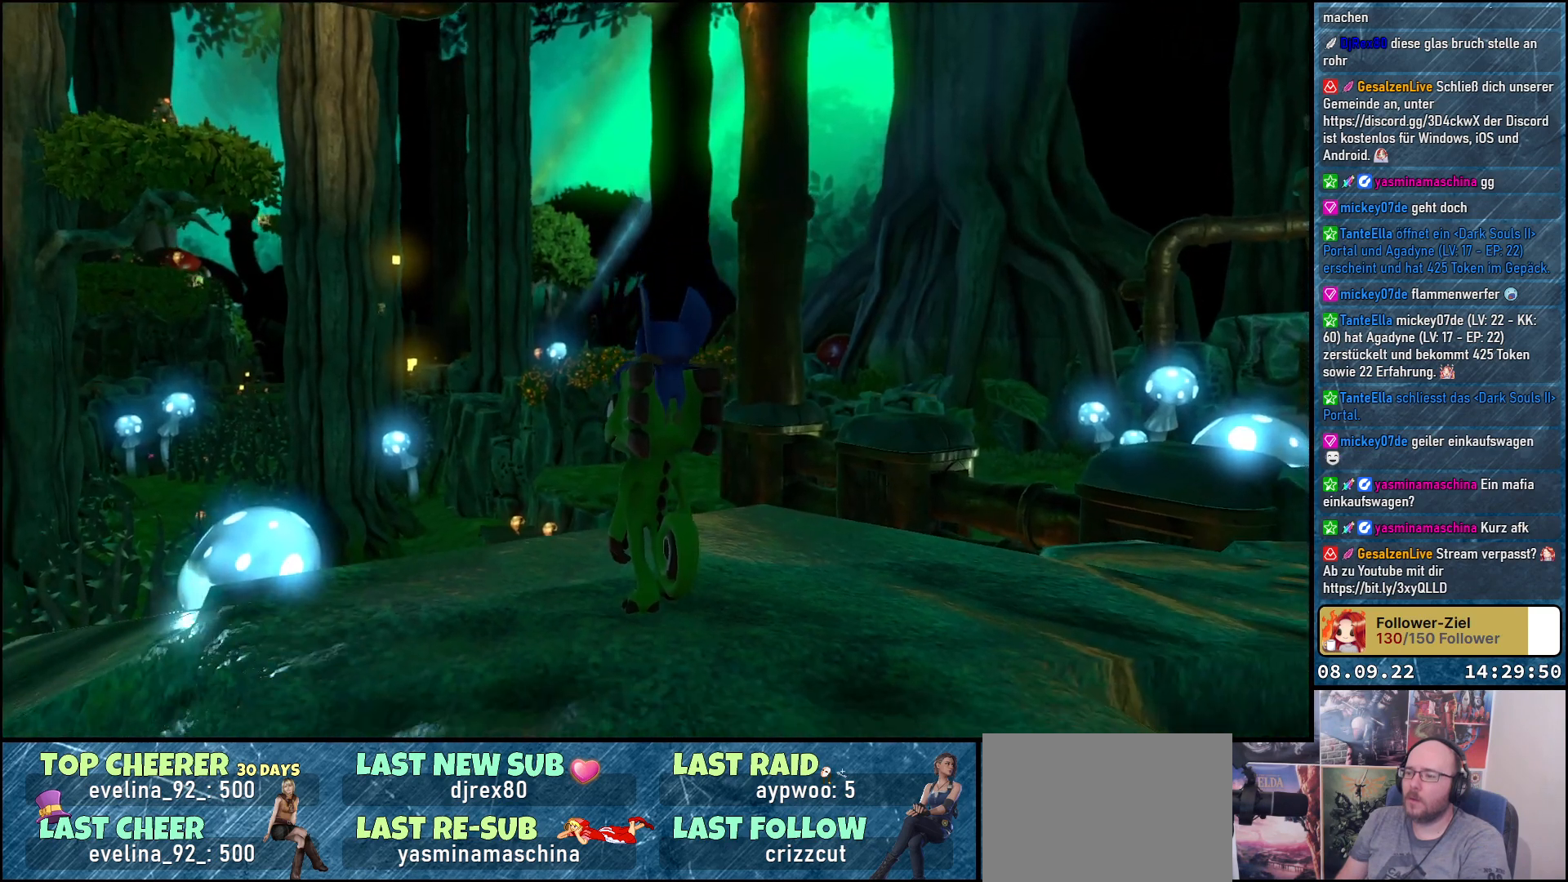
{"buttons": [], "left_stick": "center", "right_stick": "center", "events": [[433, "right_stick", "center"]]}
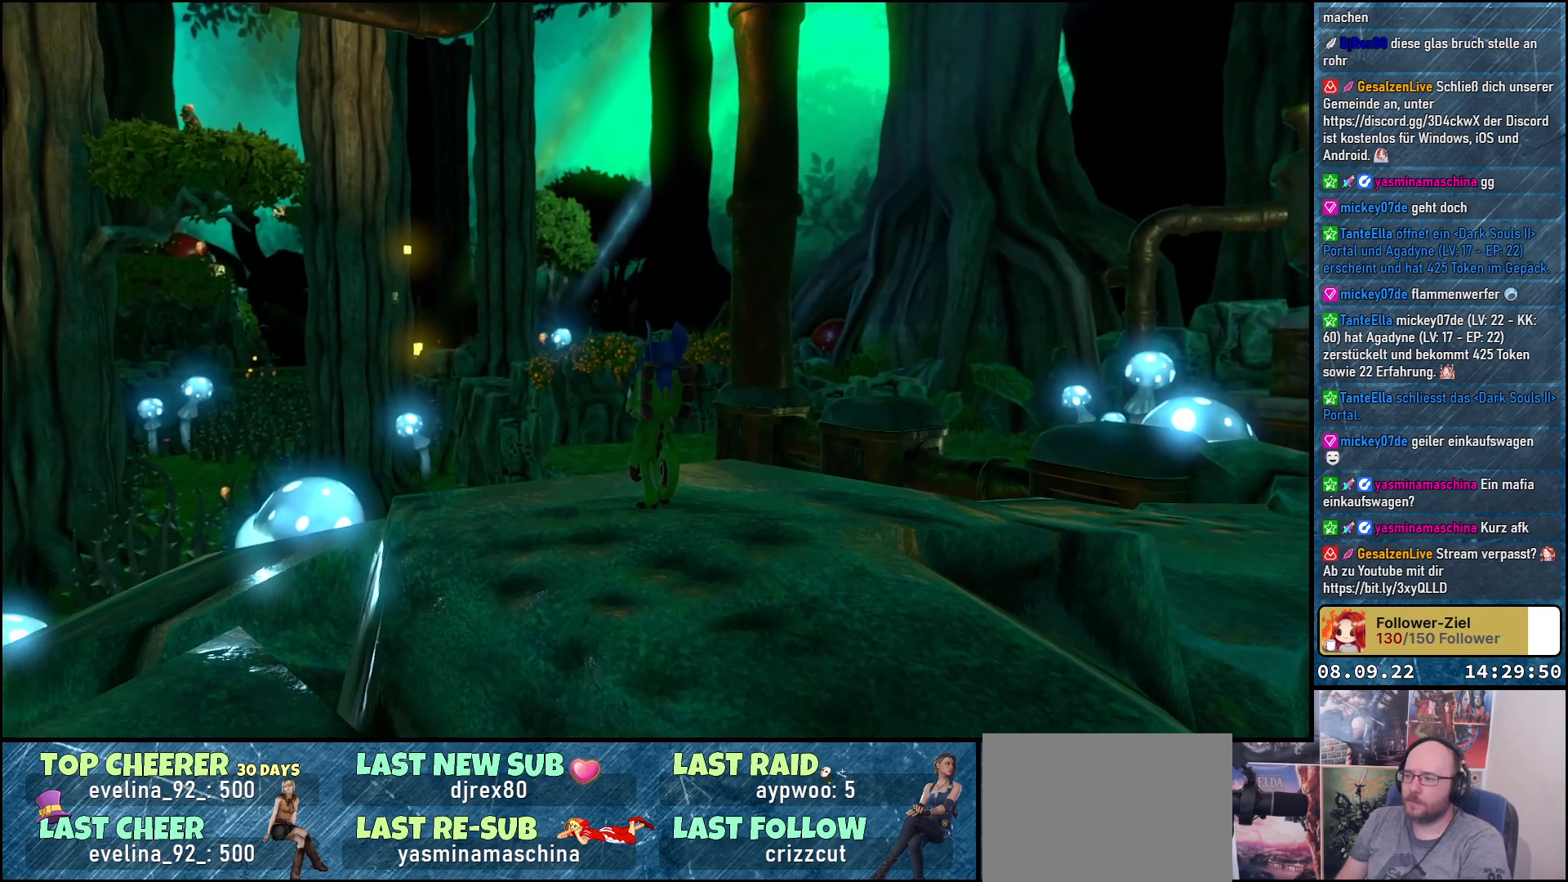
{"buttons": [], "left_stick": "up", "right_stick": "center", "events": [[100, "right_stick", "right"], [167, "left_stick", "up"], [250, "right_stick", "center"], [317, "right_stick", "down"], [450, "right_stick", "center"]]}
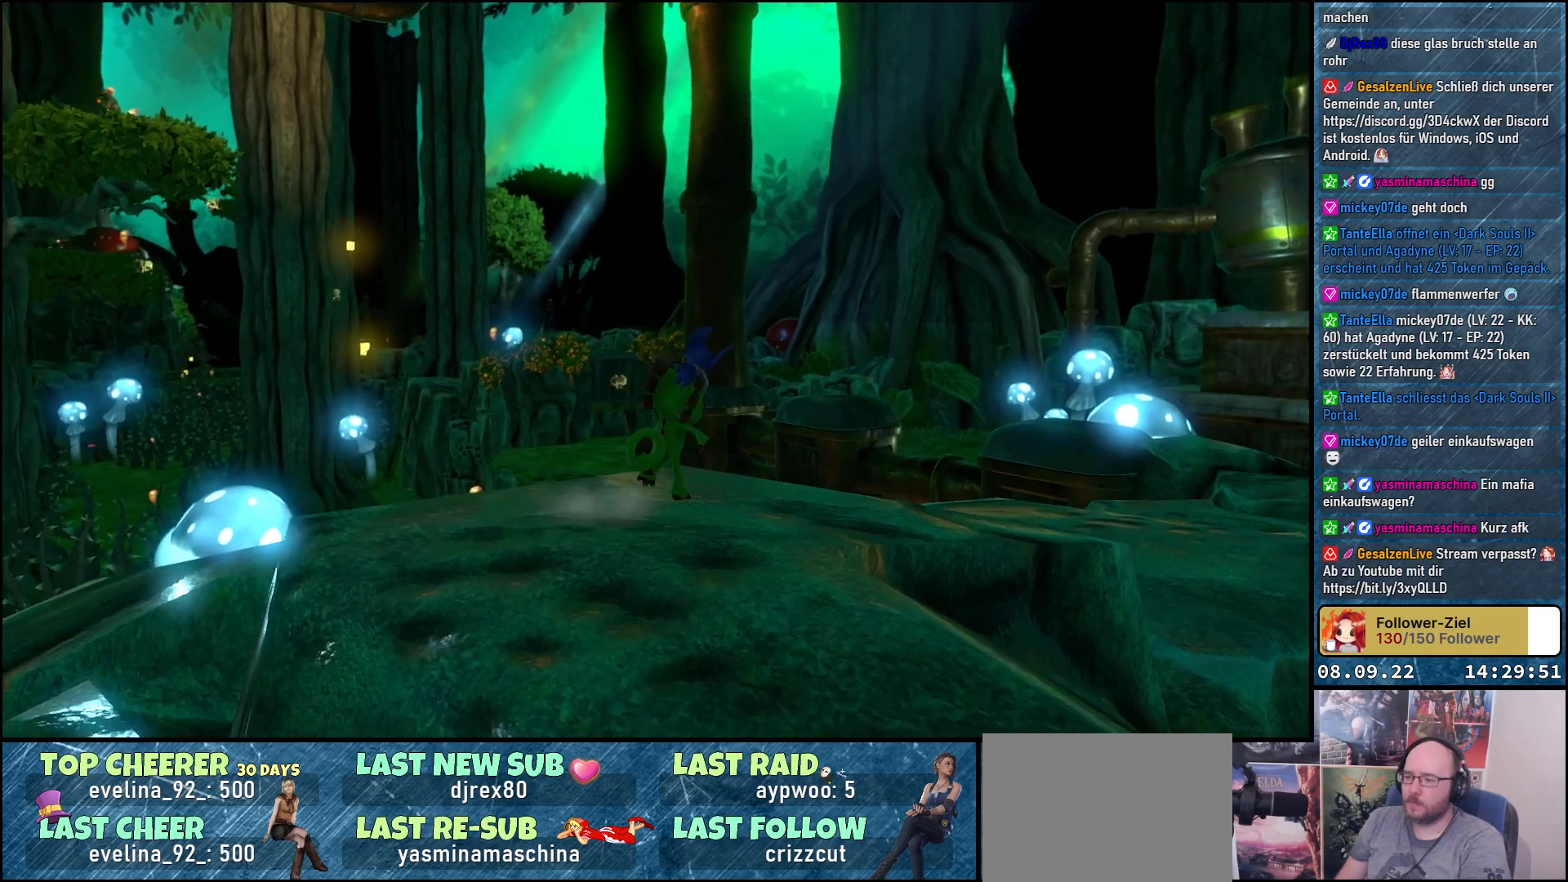
{"buttons": [], "left_stick": "up", "right_stick": "center", "events": [[183, "A", "down"], [350, "A", "up"]]}
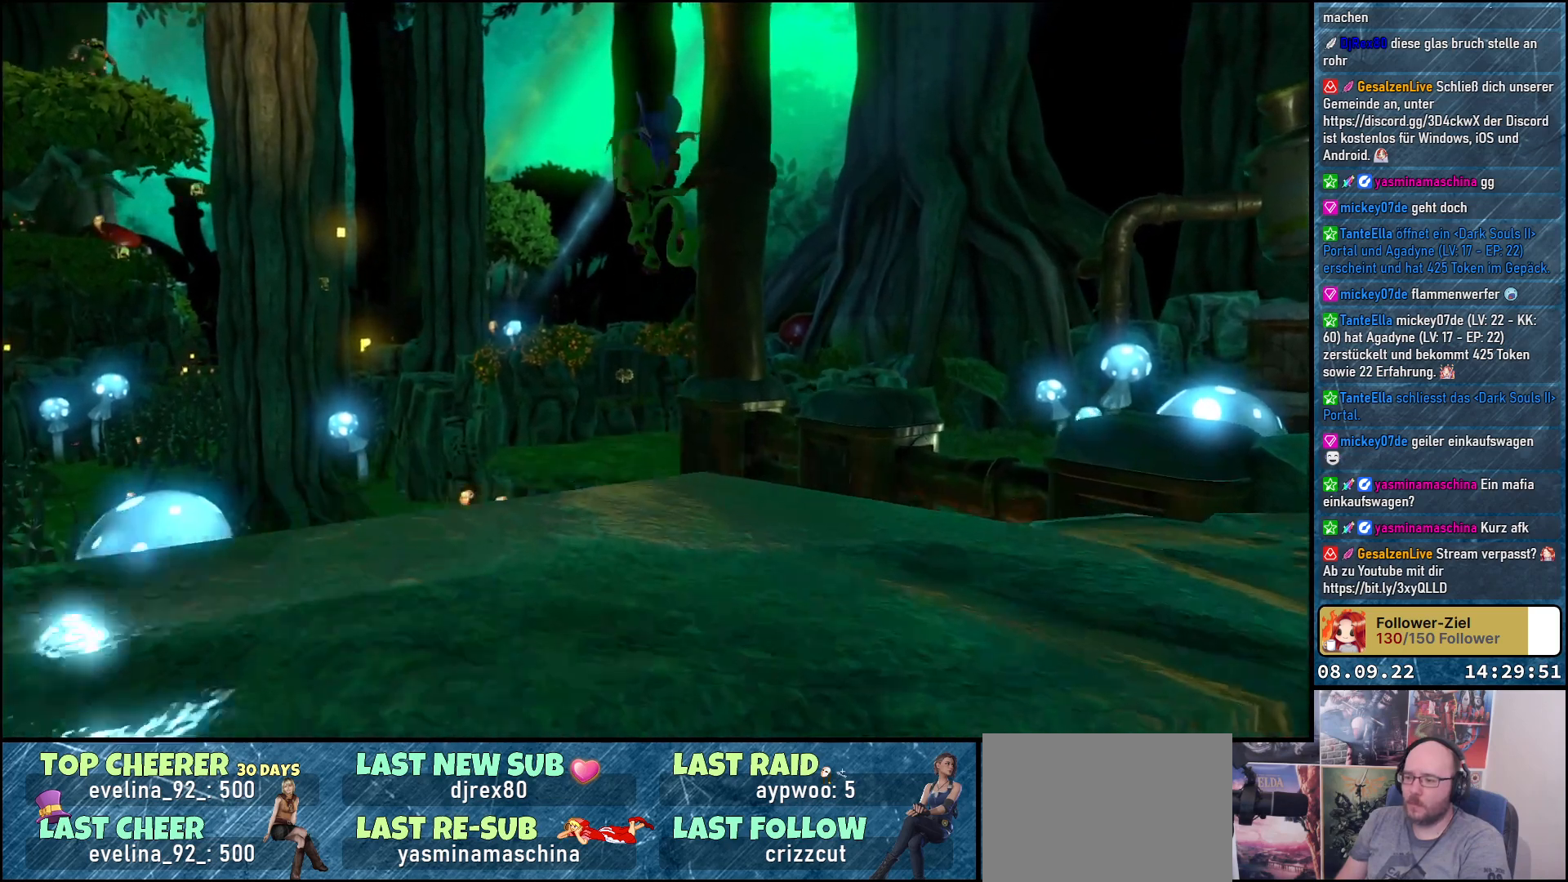
{"buttons": ["A"], "left_stick": "up", "right_stick": "center", "events": [[450, "A", "down"]]}
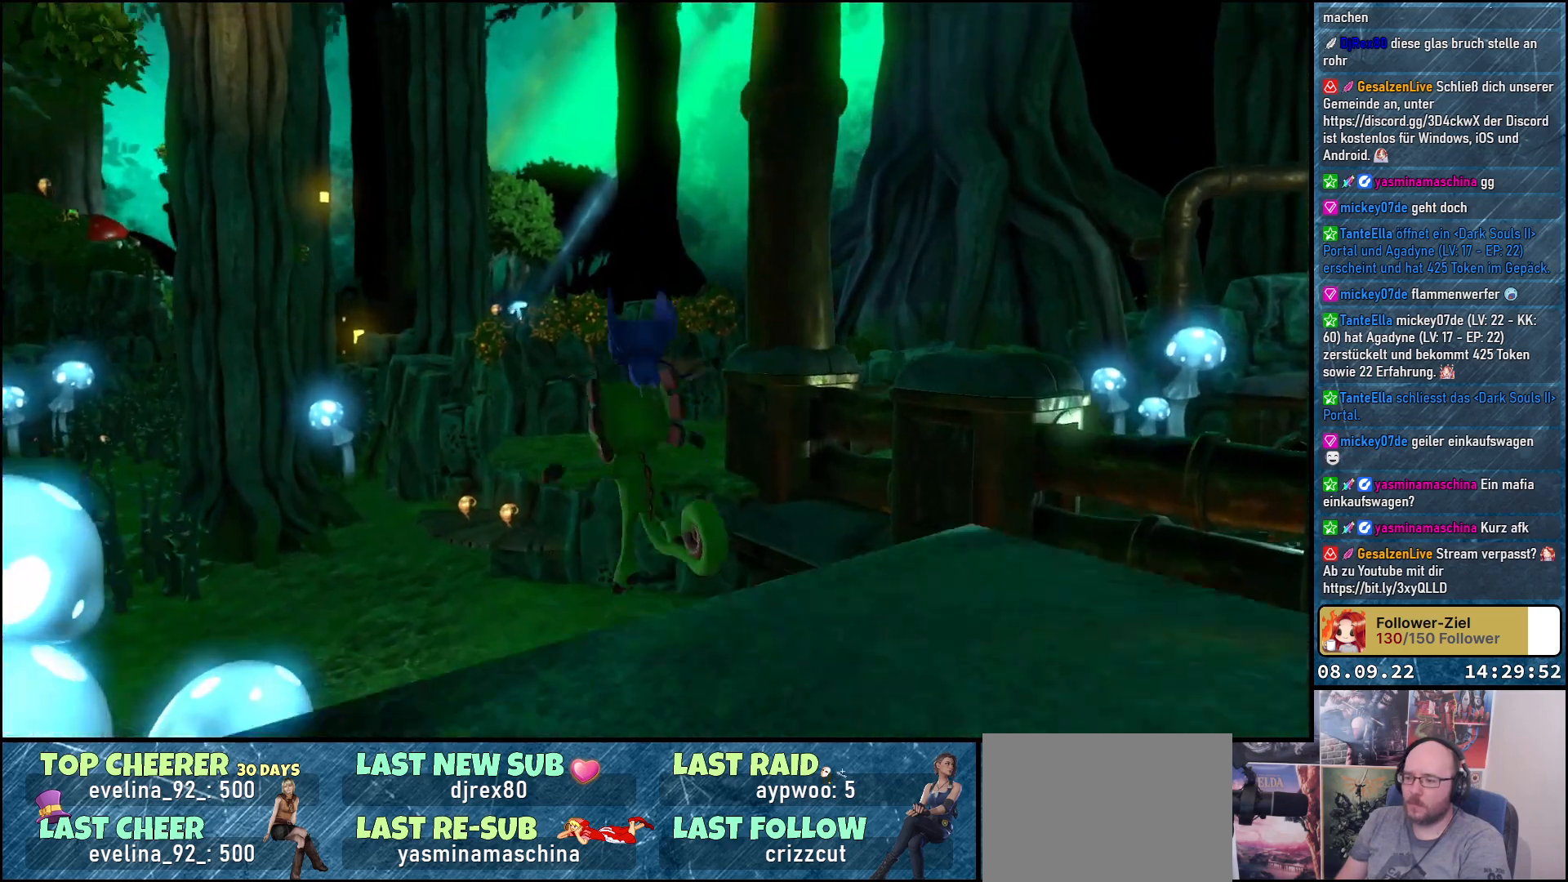
{"buttons": [], "left_stick": "up", "right_stick": "center", "events": [[117, "A", "up"]]}
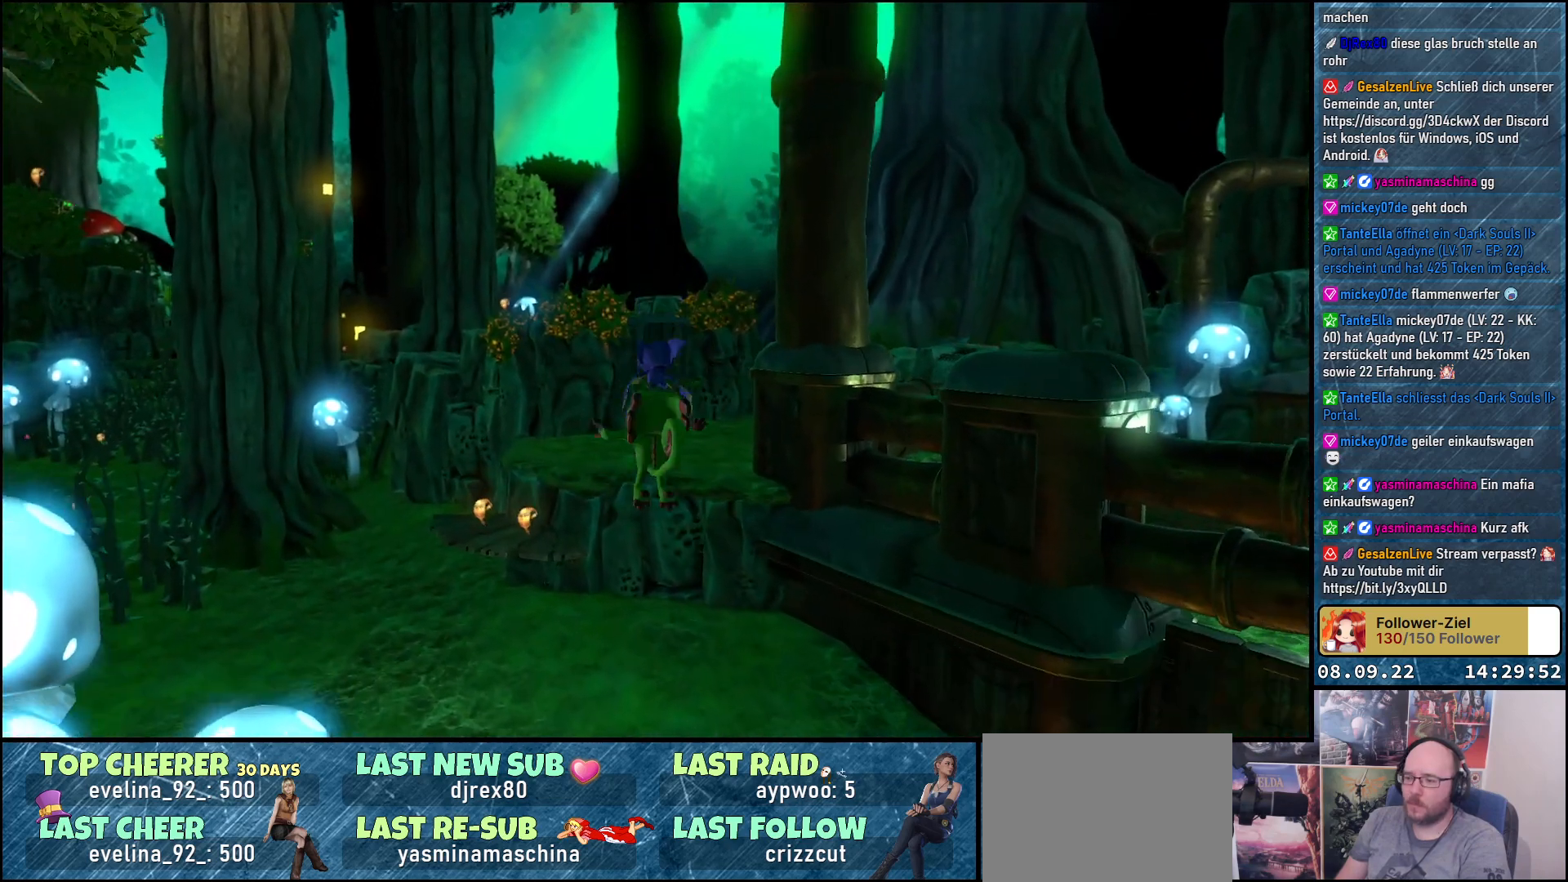
{"buttons": [], "left_stick": "up", "right_stick": "center", "events": [[100, "A", "down"], [283, "A", "up"]]}
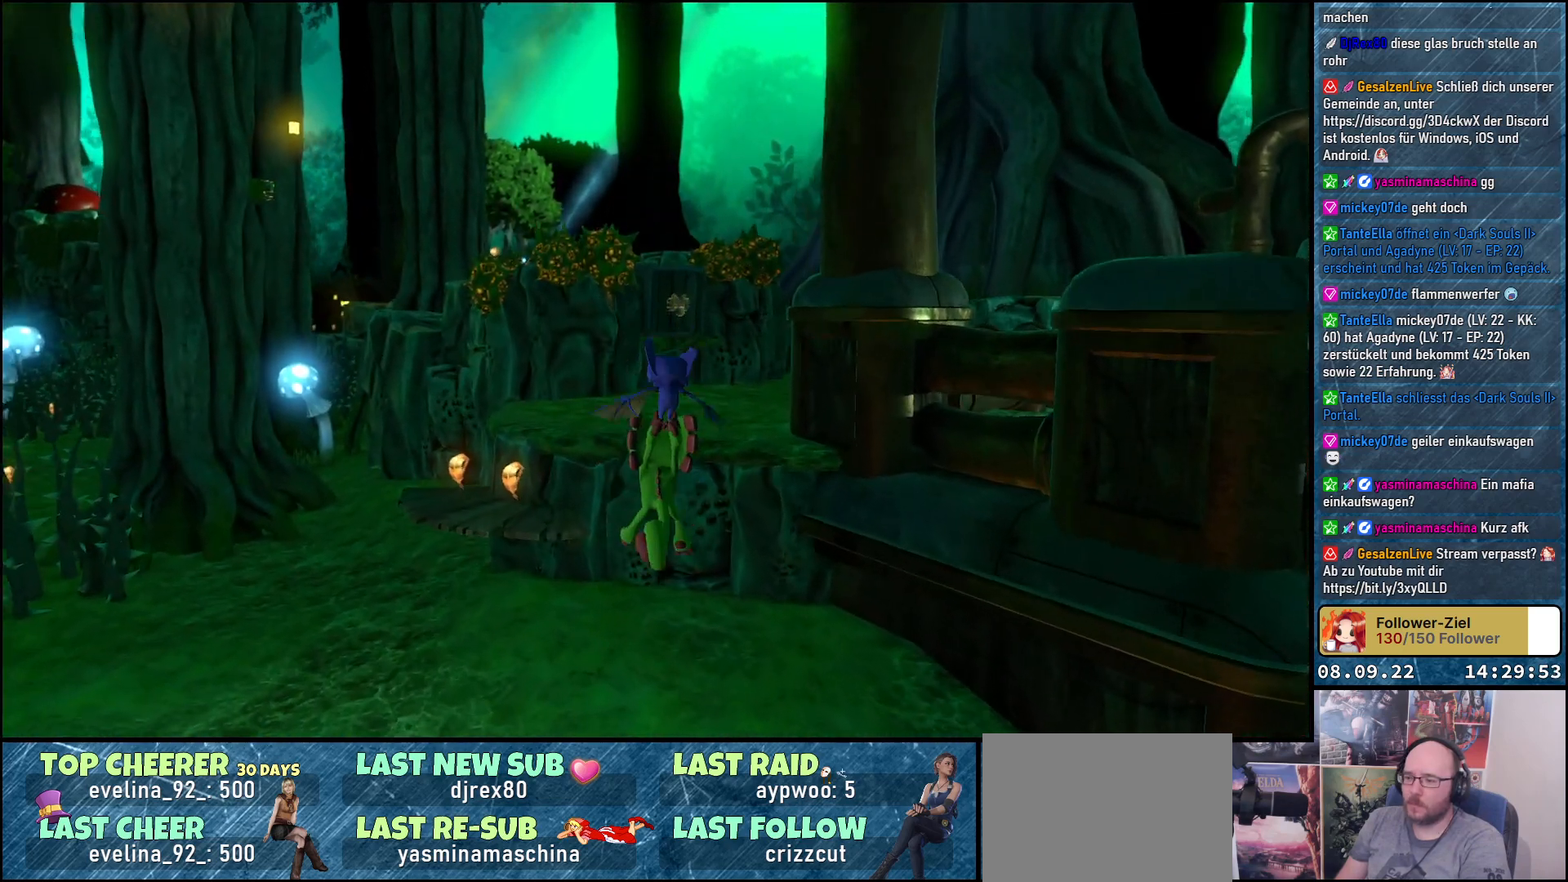
{"buttons": [], "left_stick": "up", "right_stick": "down-left", "events": [[200, "right_stick", "down"], [267, "right_stick", "down-left"]]}
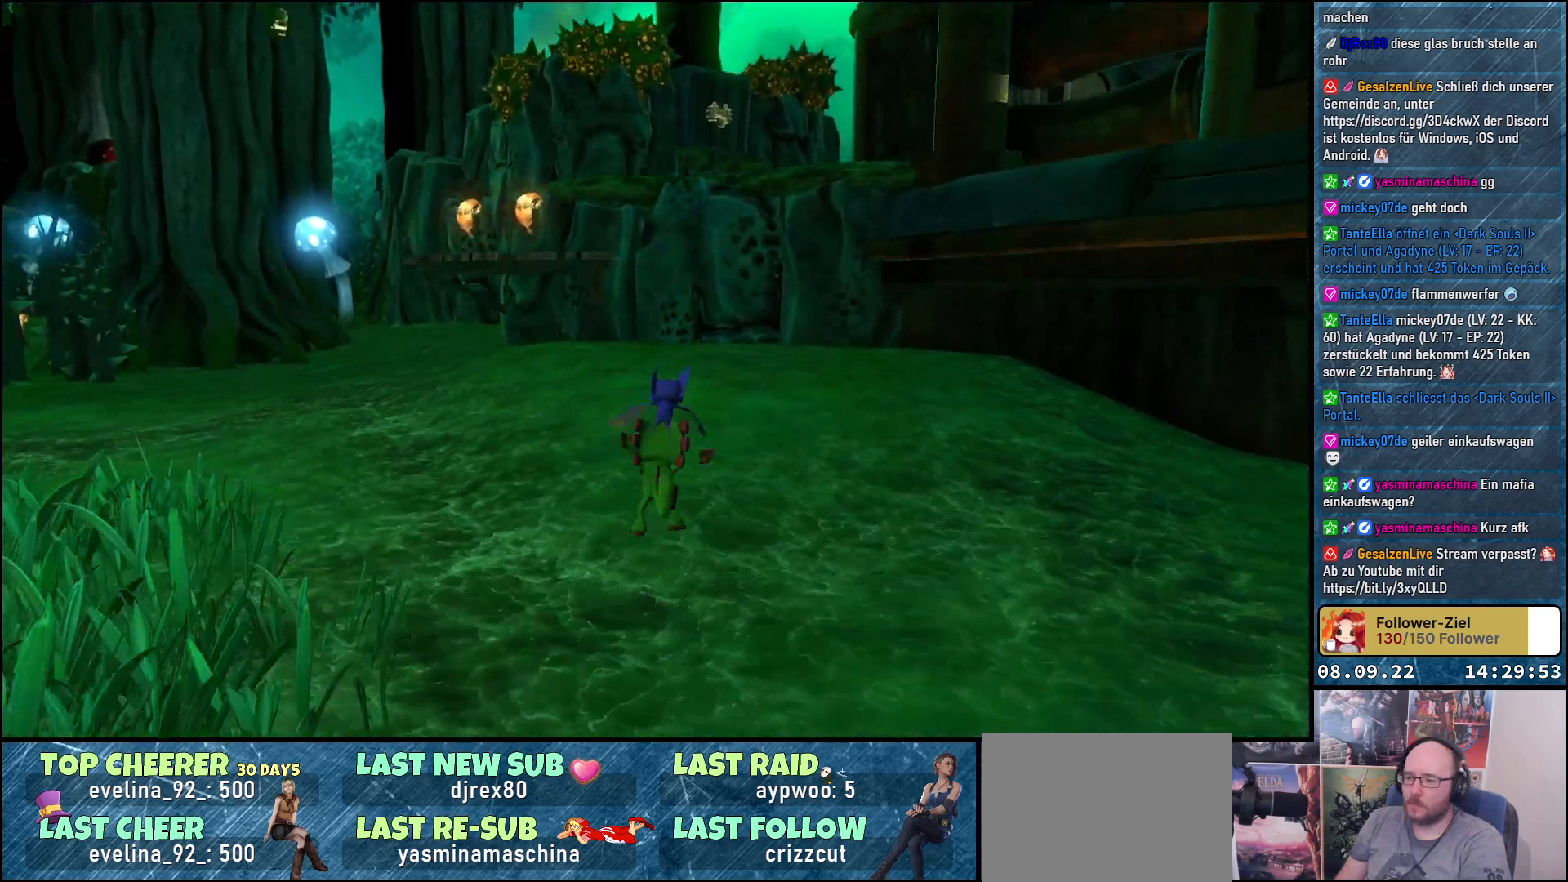
{"buttons": [], "left_stick": "up", "right_stick": "center", "events": [[117, "right_stick", "center"], [183, "right_stick", "up"], [267, "right_stick", "down-left"], [433, "right_stick", "center"]]}
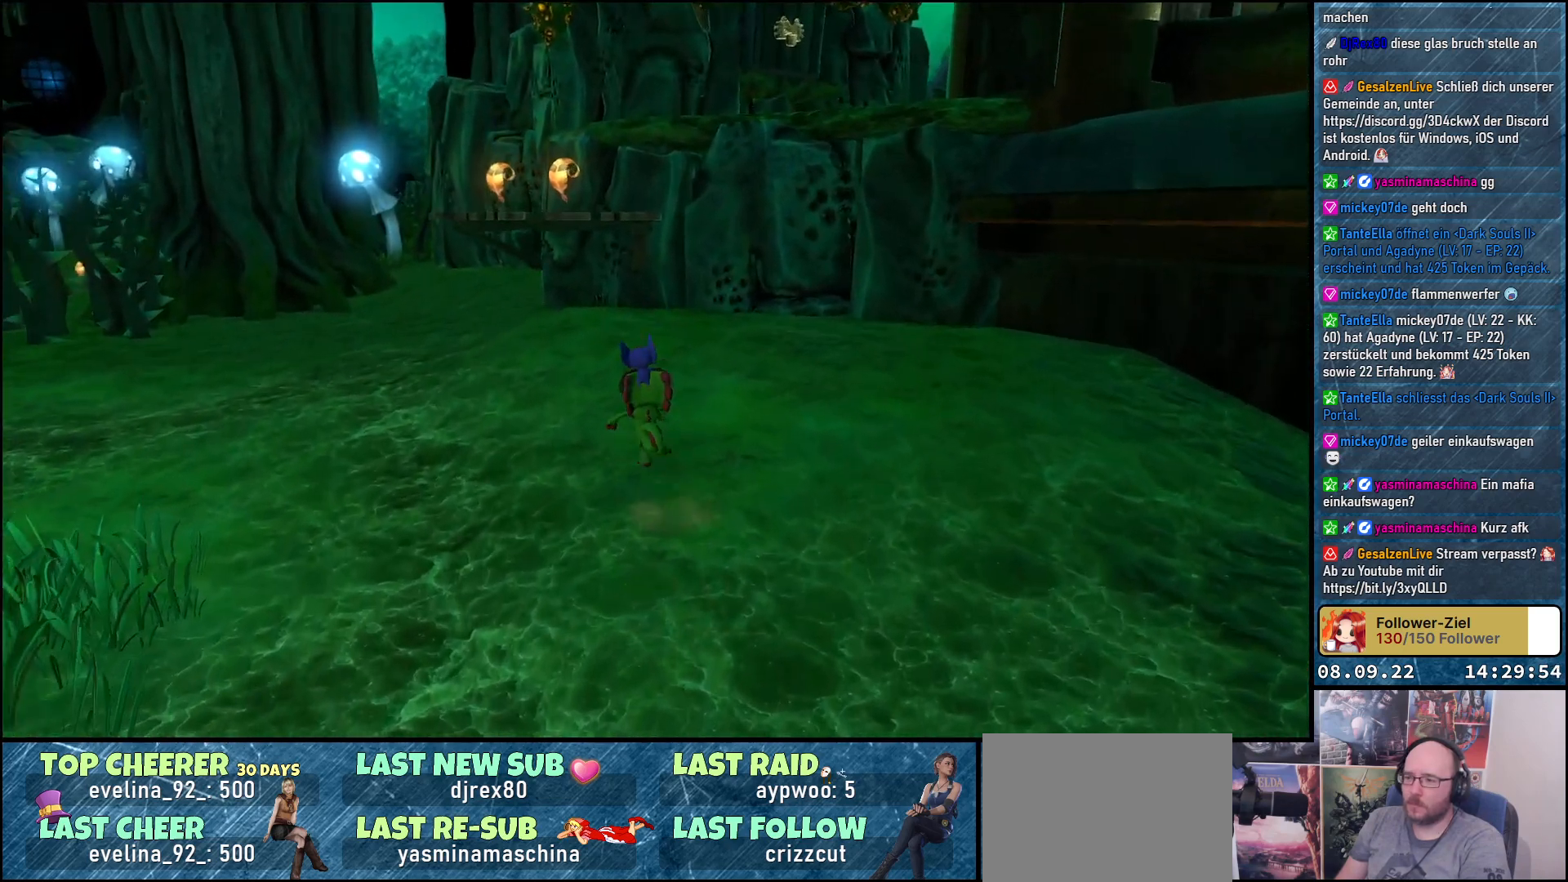
{"buttons": [], "left_stick": "up", "right_stick": "center", "events": [[33, "right_stick", "down"], [217, "right_stick", "center"], [283, "right_stick", "down"], [483, "right_stick", "center"]]}
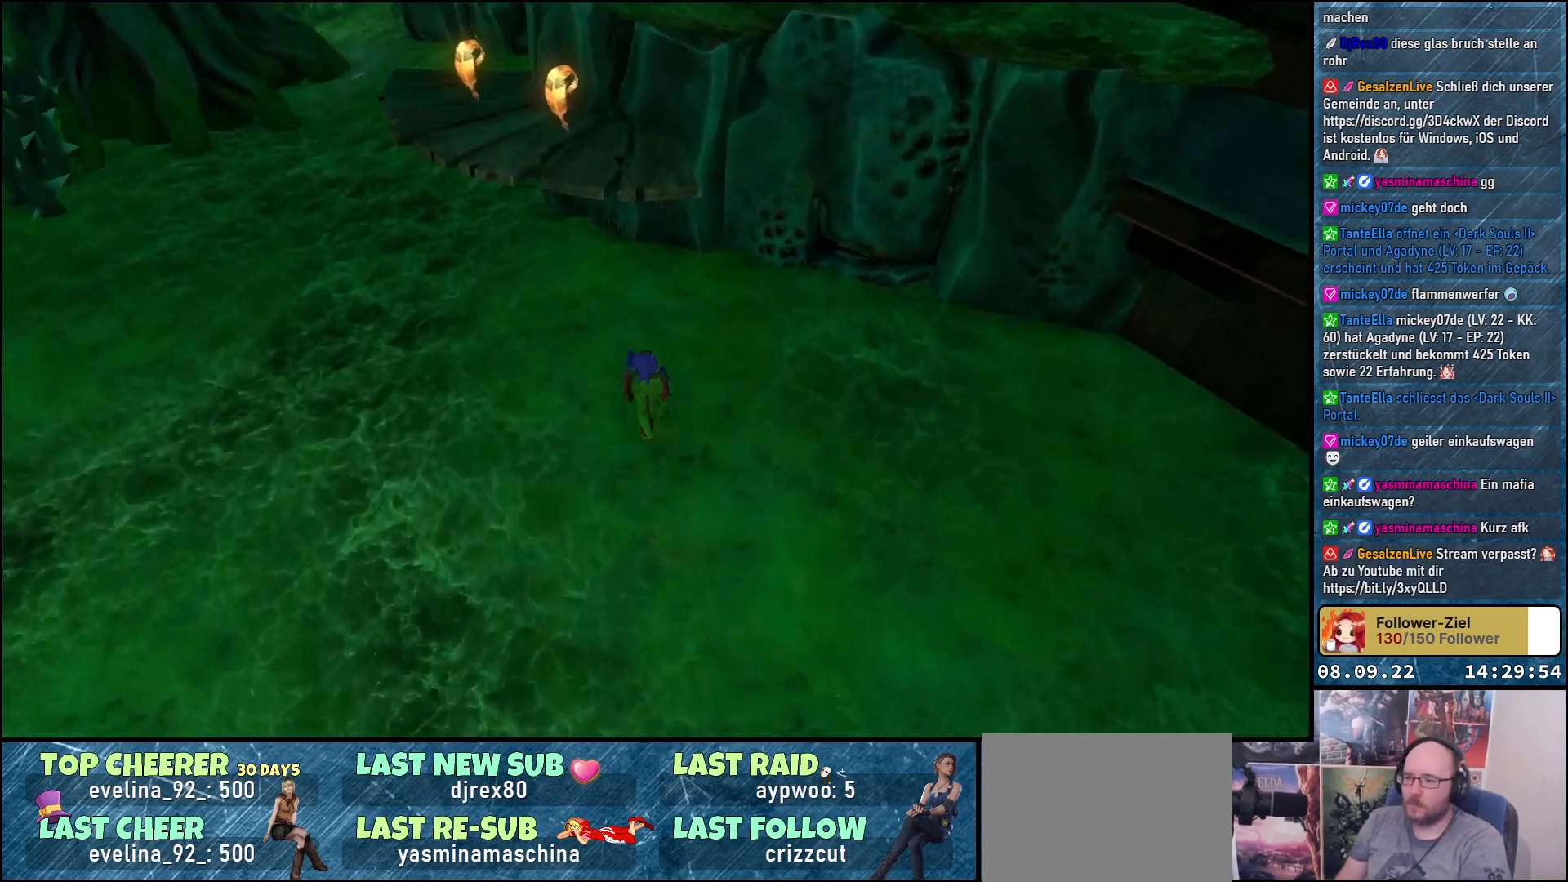
{"buttons": ["A"], "left_stick": "down-left", "right_stick": "center", "events": [[183, "A", "down"], [217, "left_stick", "left"], [317, "A", "up"], [333, "left_stick", "center"], [417, "A", "down"], [450, "left_stick", "down-left"]]}
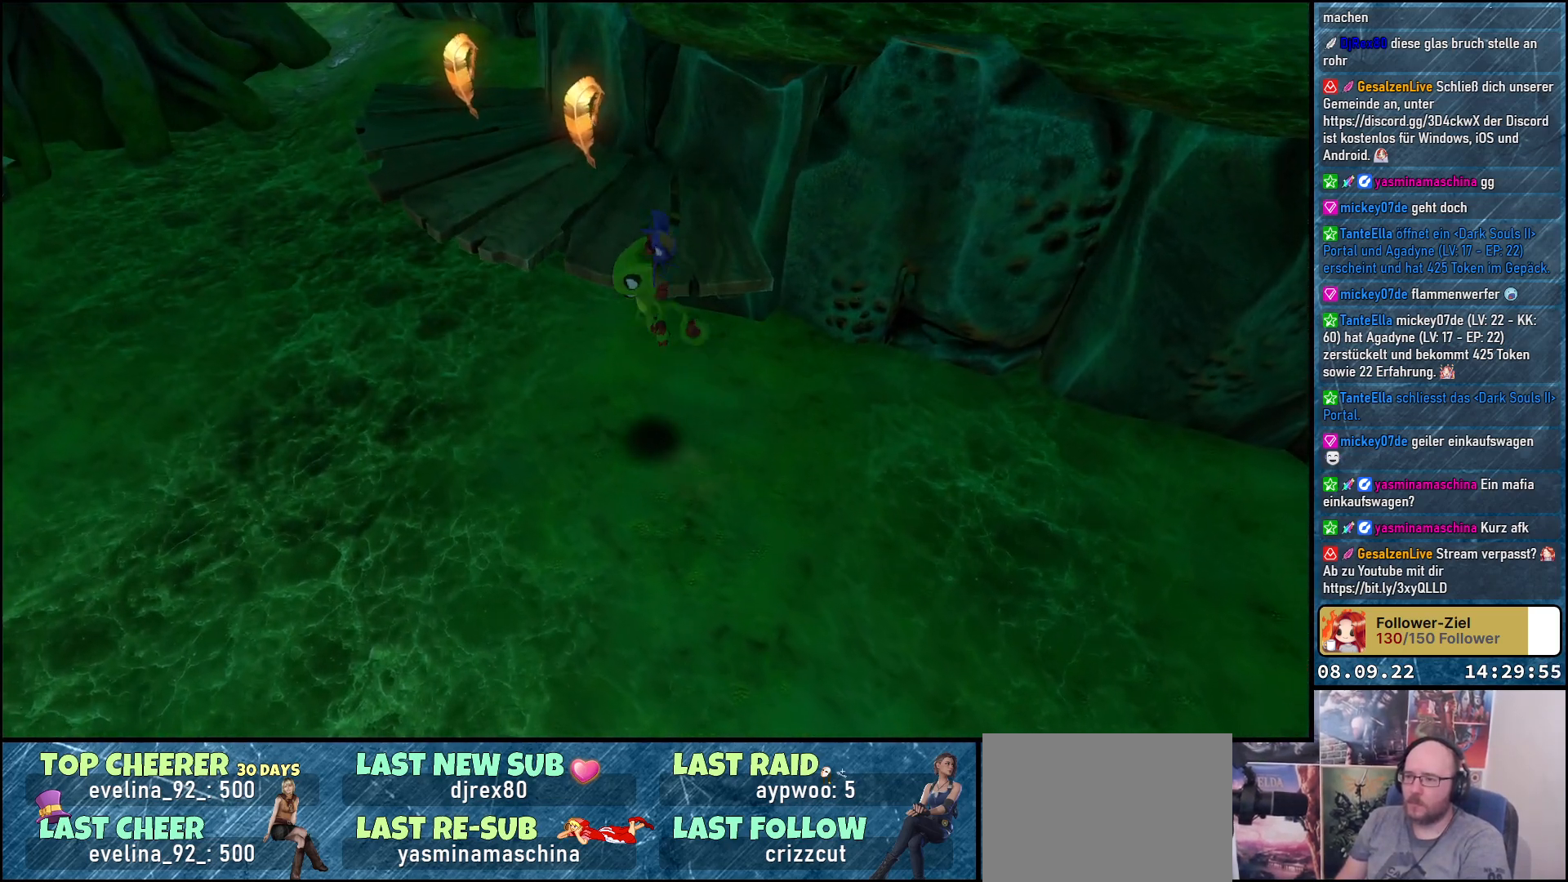
{"buttons": ["A"], "left_stick": "up-left", "right_stick": "center", "events": [[150, "left_stick", "up"], [500, "left_stick", "up-left"]]}
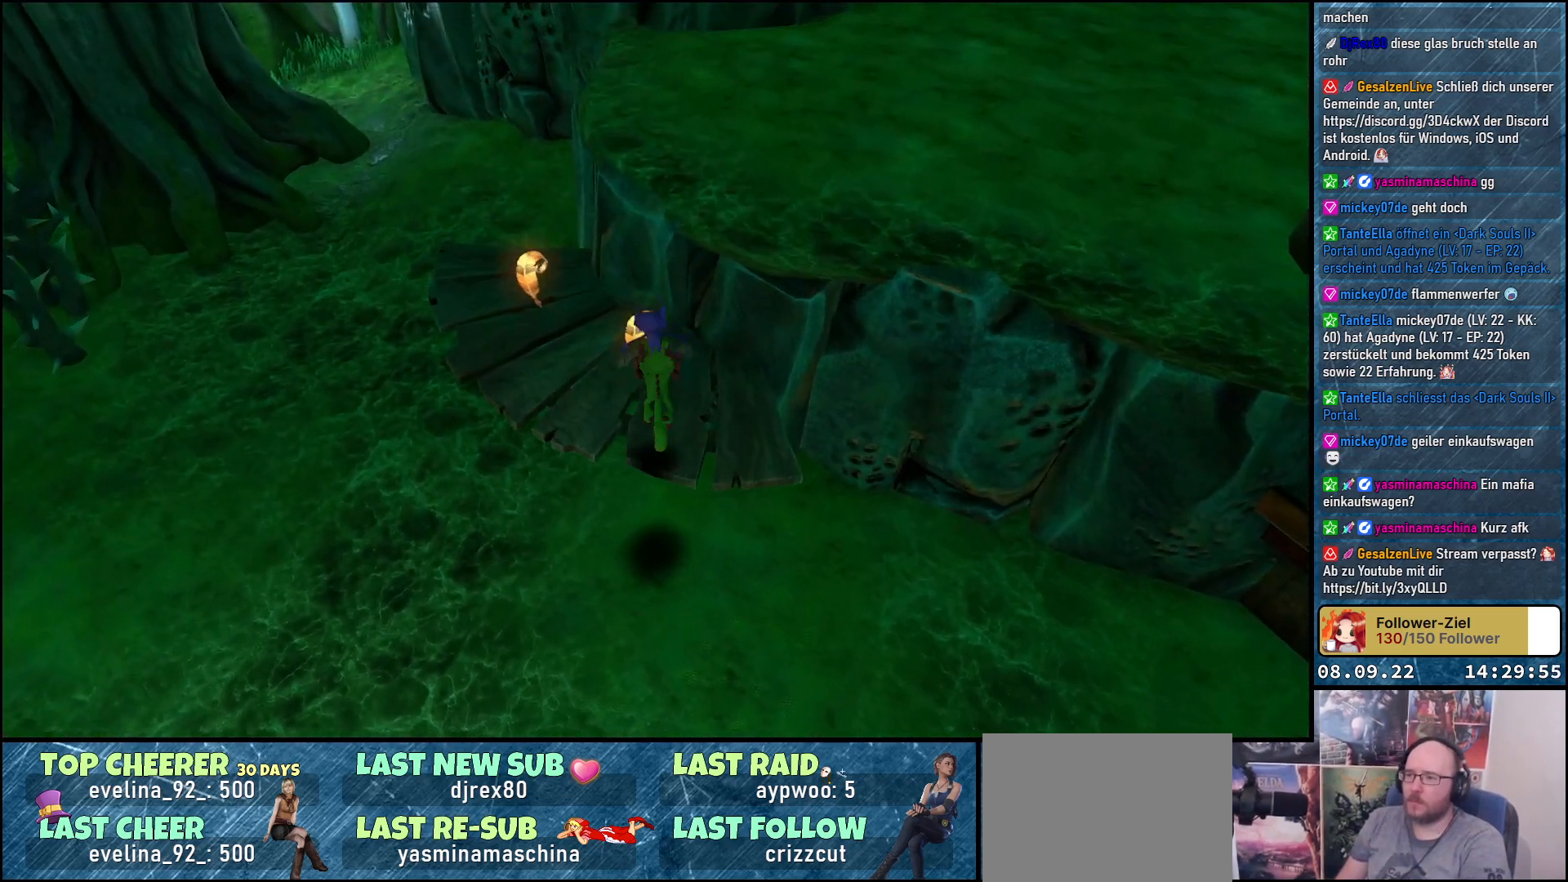
{"buttons": [], "left_stick": "up", "right_stick": "left", "events": [[33, "A", "up"], [450, "left_stick", "up"], [467, "right_stick", "left"]]}
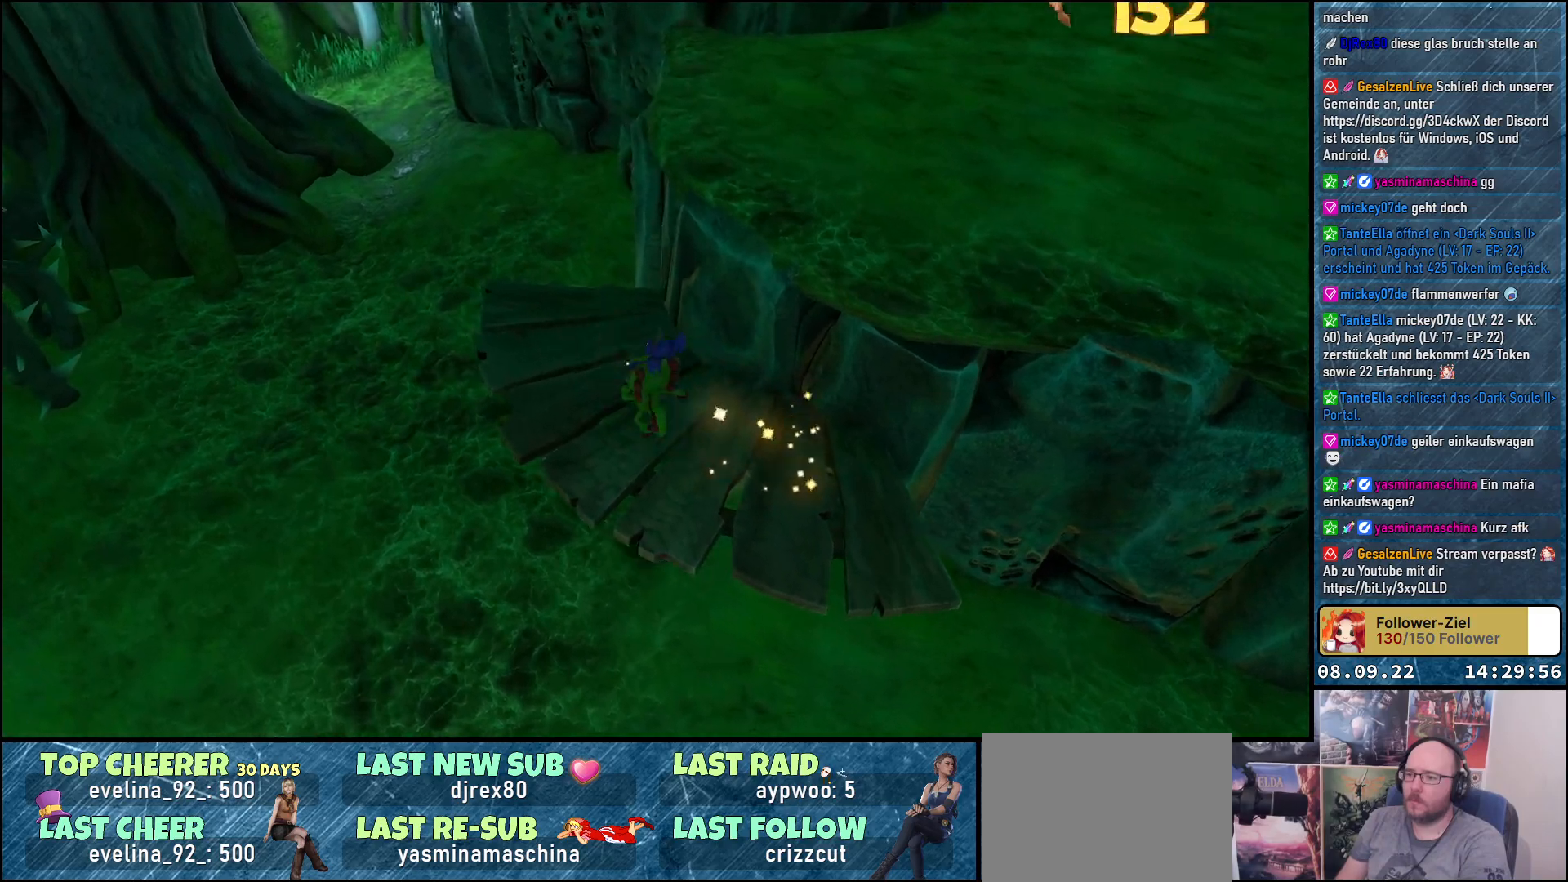
{"buttons": [], "left_stick": "left", "right_stick": "left", "events": [[100, "left_stick", "up-left"], [217, "left_stick", "left"]]}
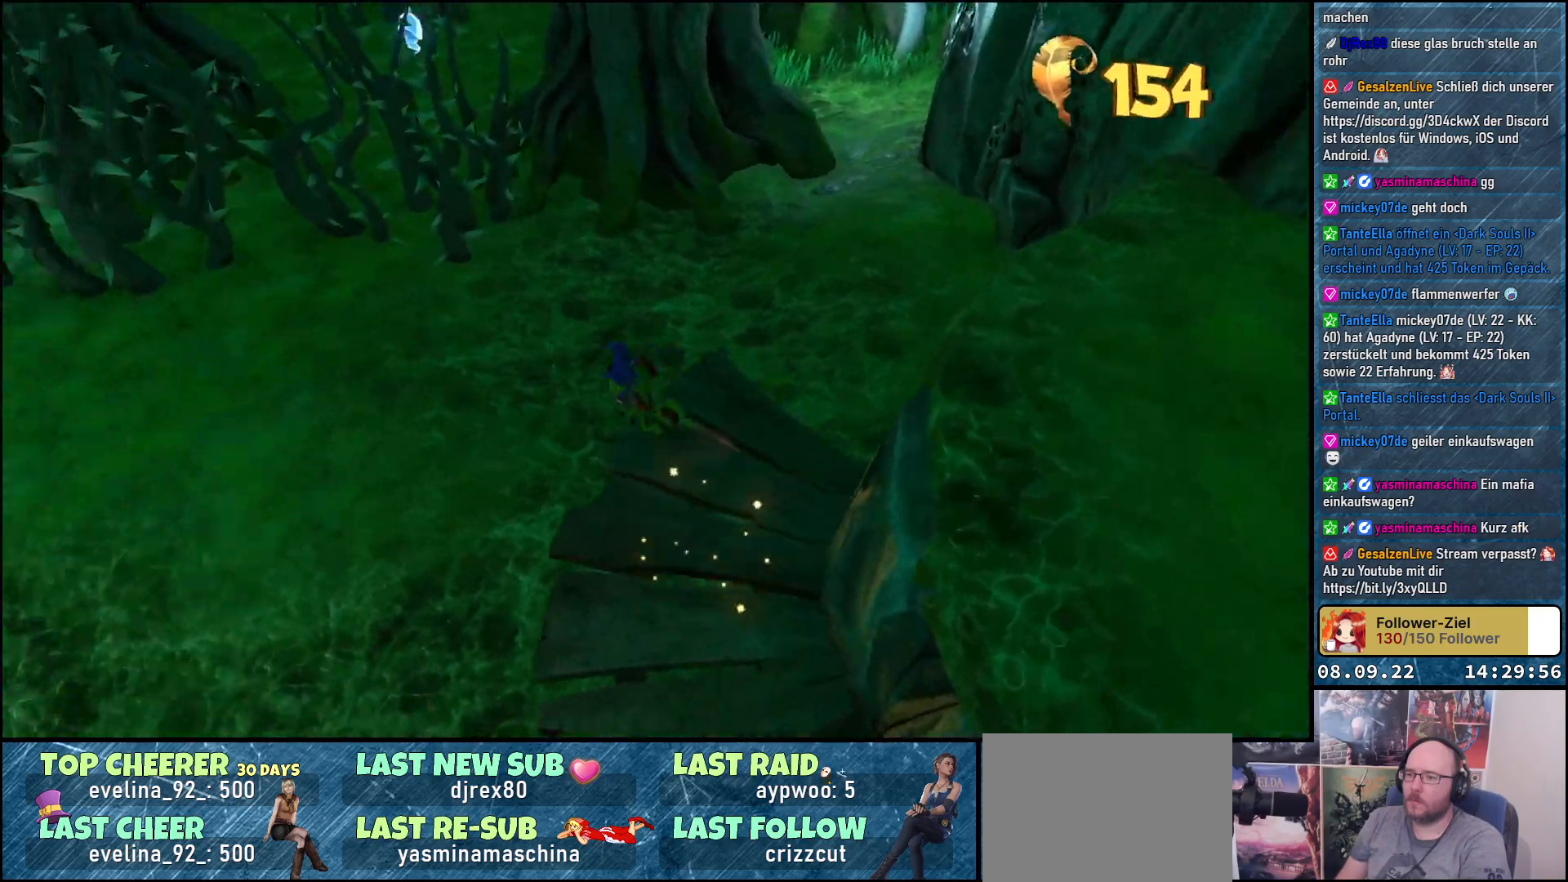
{"buttons": [], "left_stick": "up-left", "right_stick": "up-left", "events": [[200, "right_stick", "up-left"], [217, "left_stick", "up-left"]]}
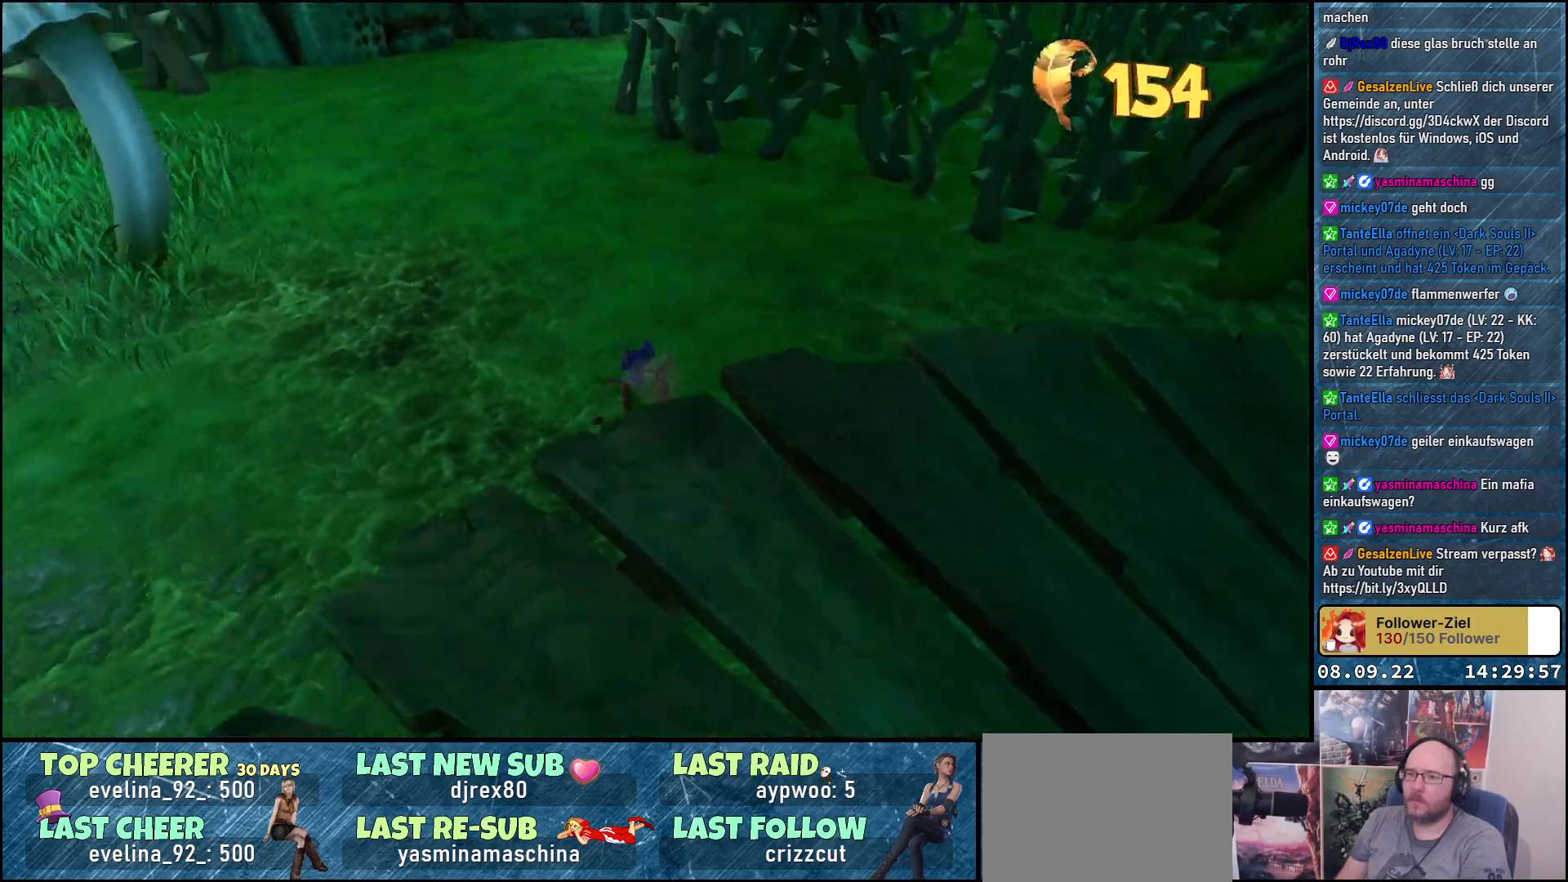
{"buttons": [], "left_stick": "up-left", "right_stick": "left", "events": [[250, "right_stick", "left"]]}
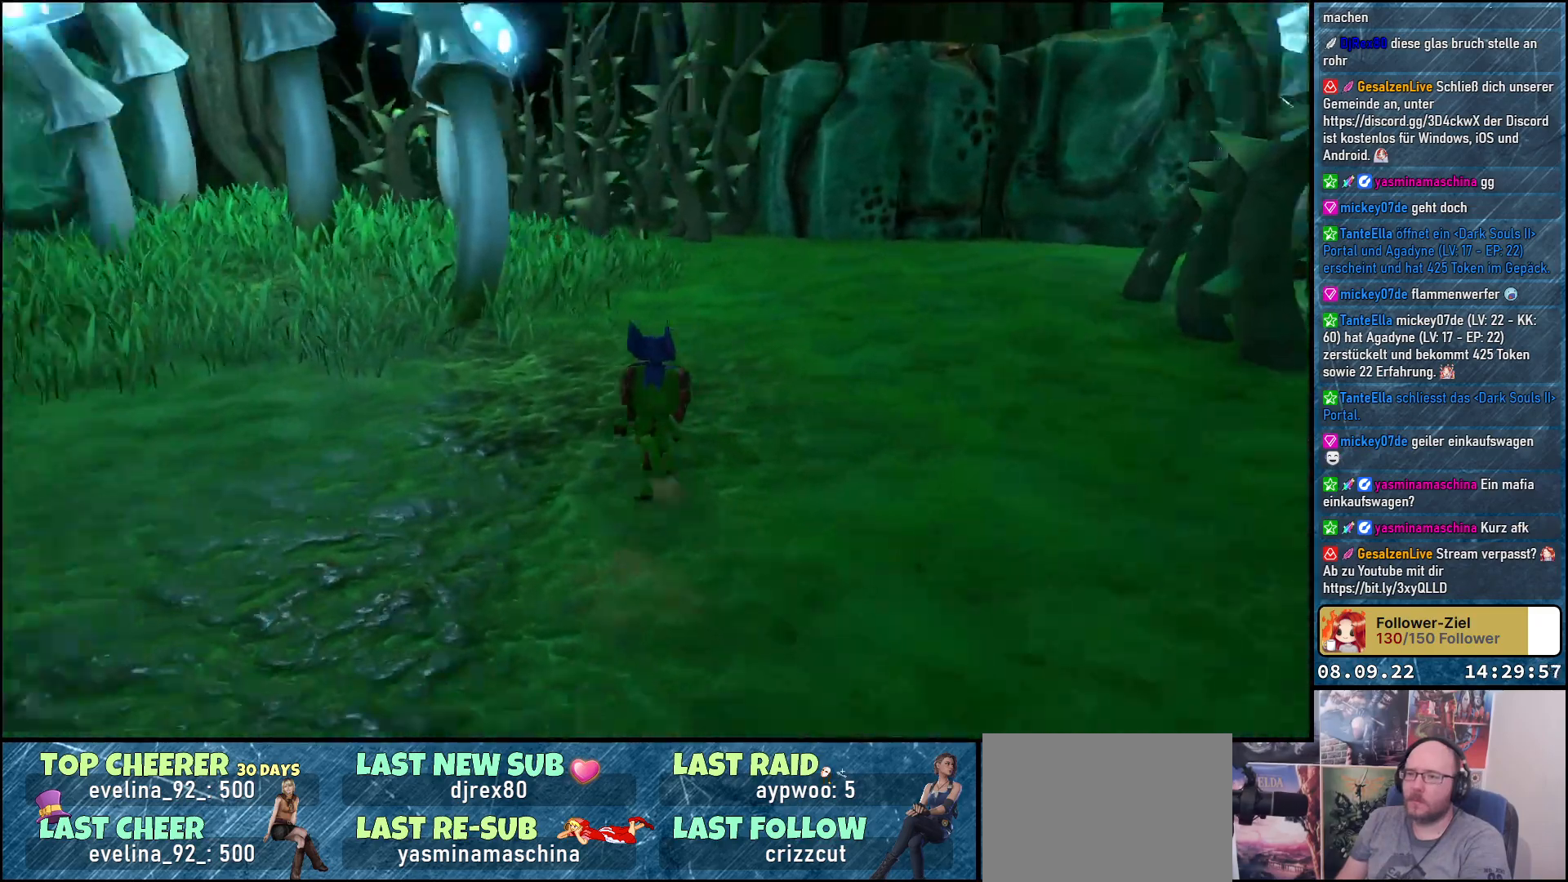
{"buttons": [], "left_stick": "up-left", "right_stick": "center", "events": [[267, "right_stick", "center"]]}
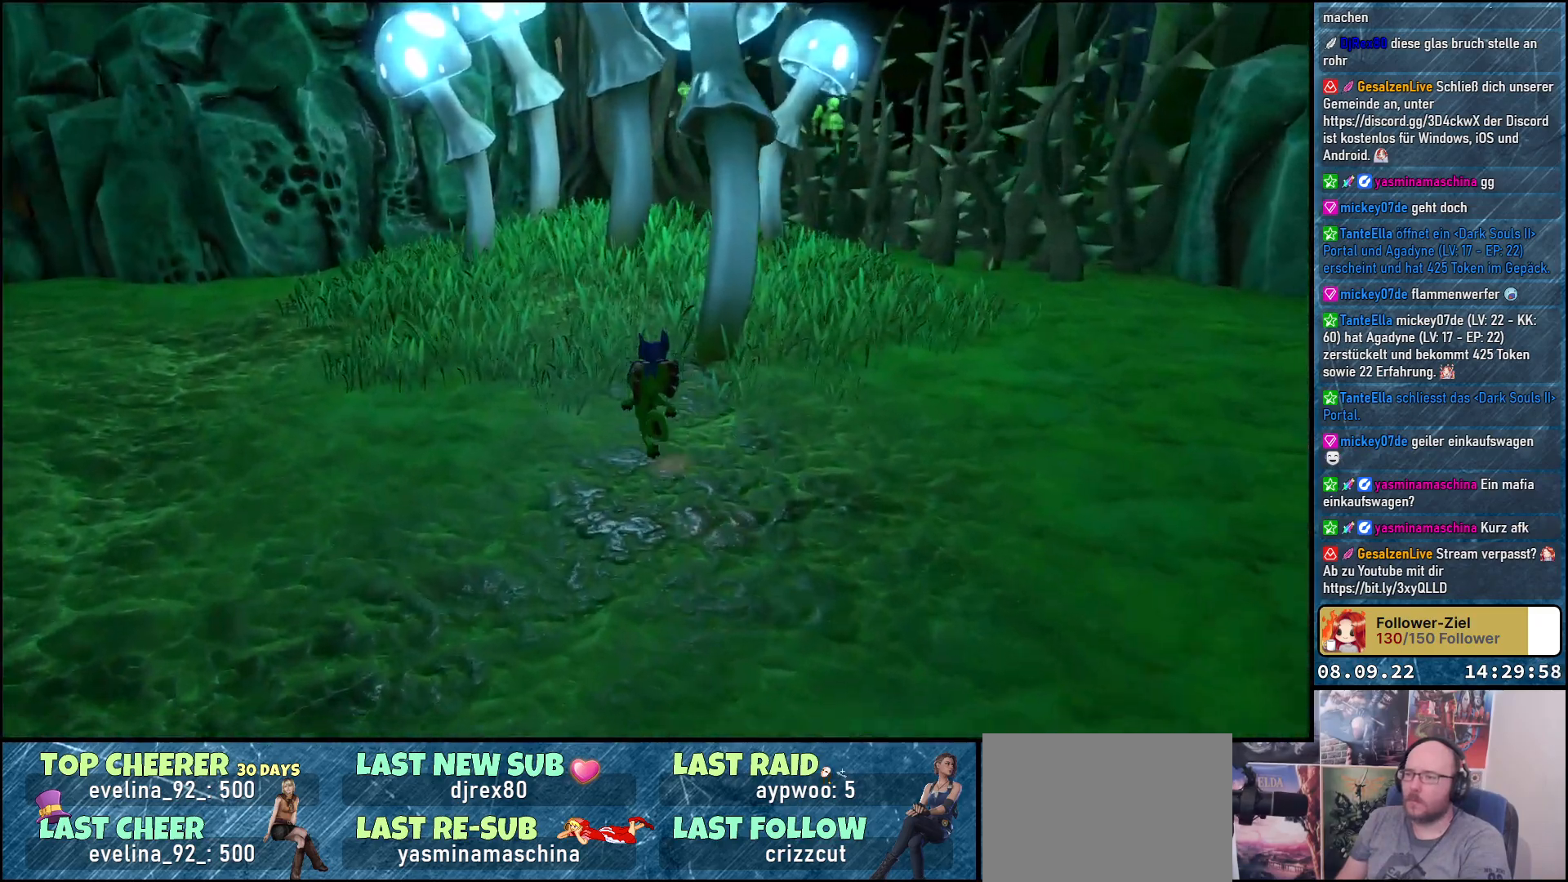
{"buttons": [], "left_stick": "up", "right_stick": "down", "events": [[100, "right_stick", "down"], [117, "left_stick", "up"]]}
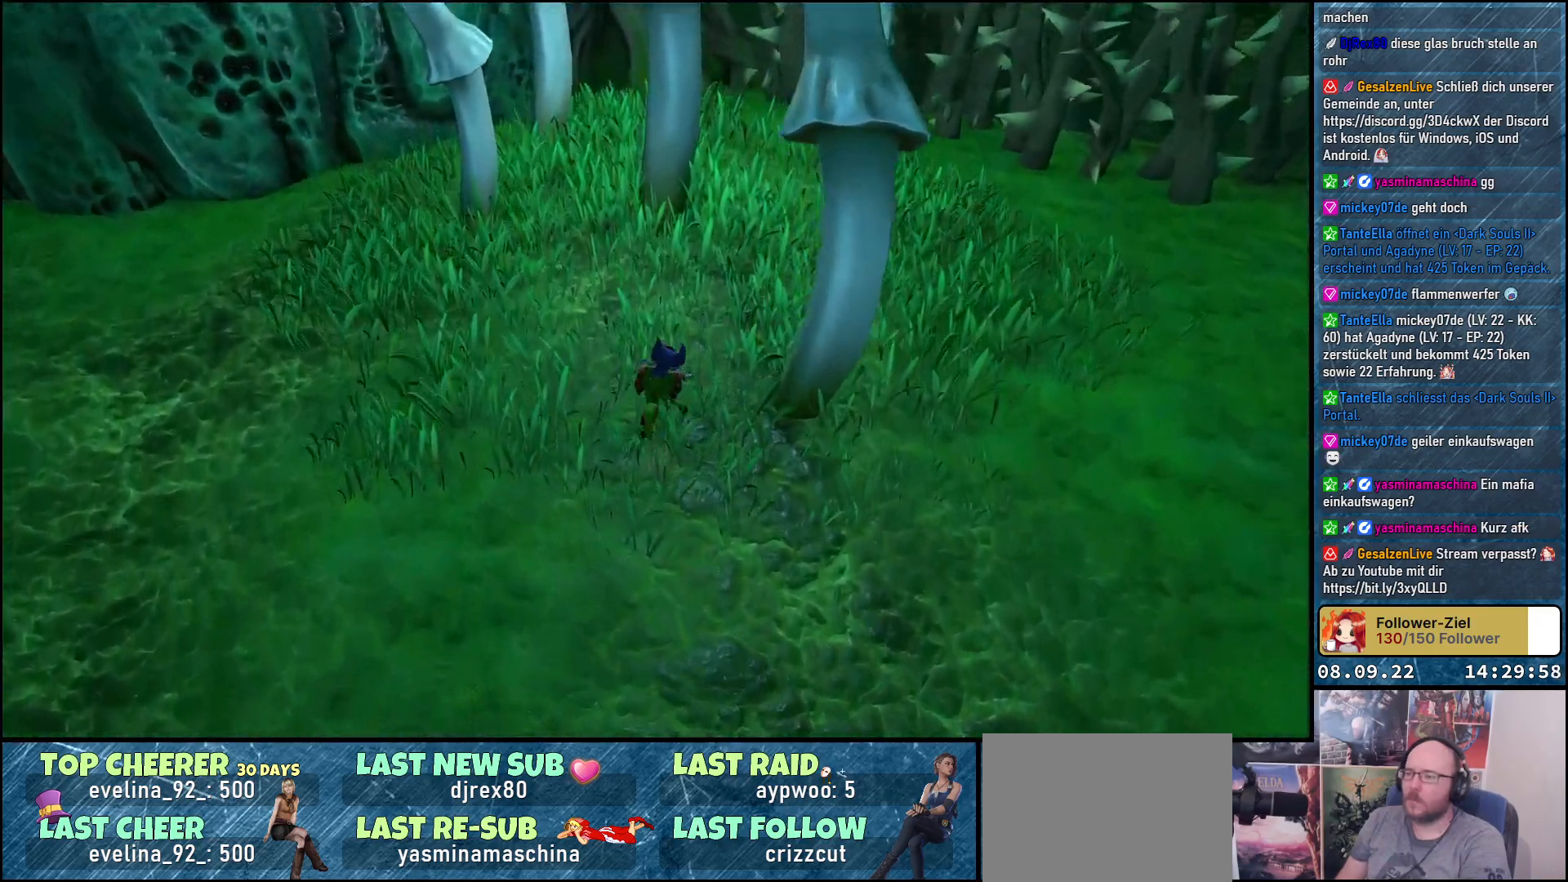
{"buttons": [], "left_stick": "up", "right_stick": "center", "events": [[100, "left_stick", "up-left"], [183, "right_stick", "center"], [467, "left_stick", "up"]]}
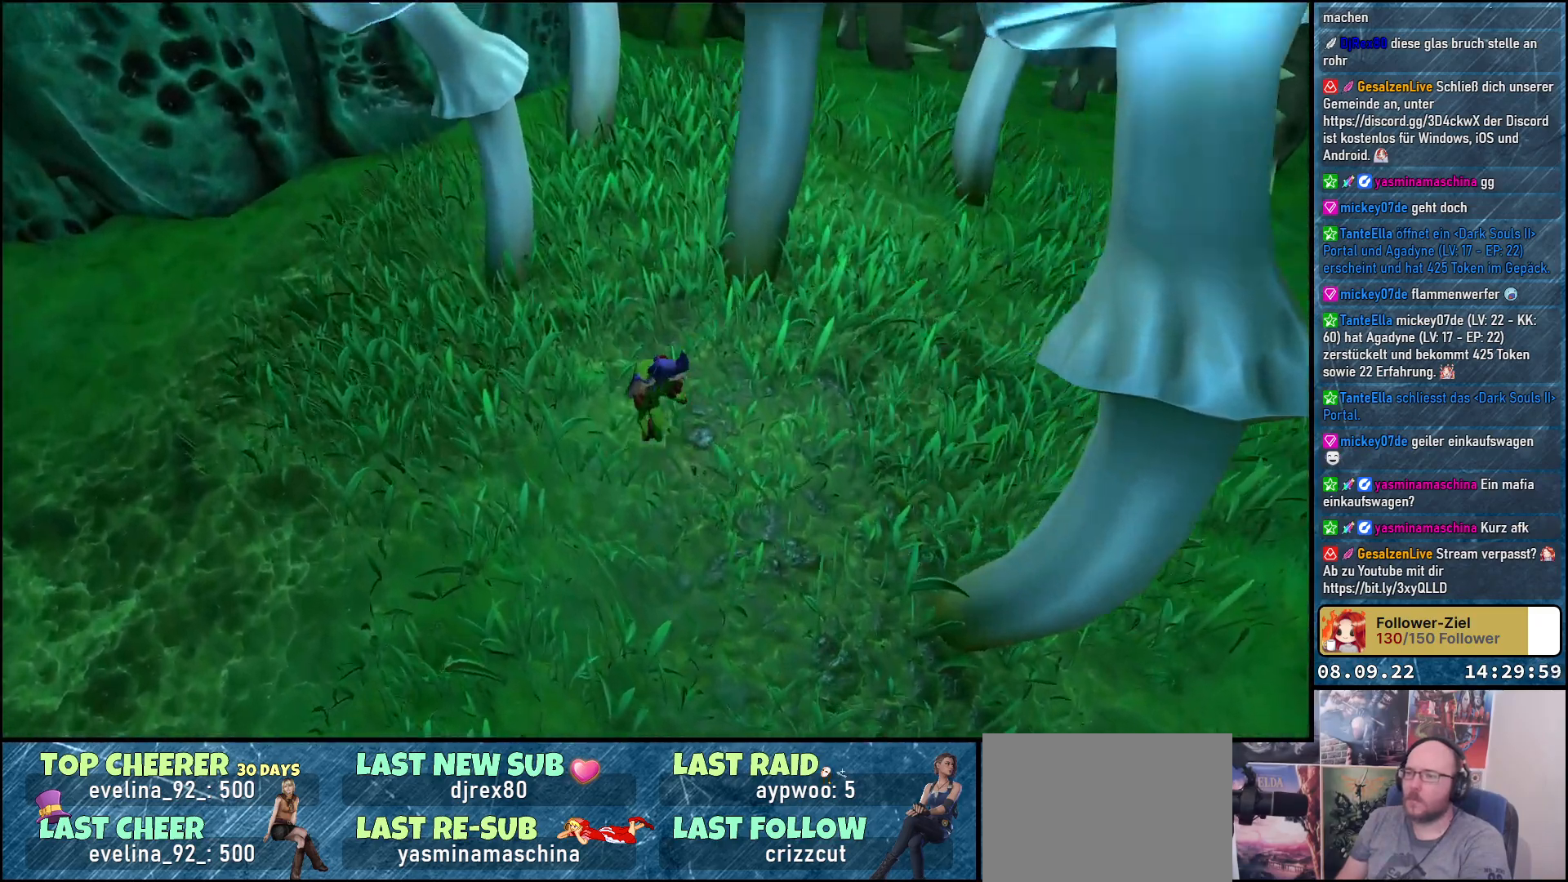
{"buttons": [], "left_stick": "up", "right_stick": "right", "events": [[50, "right_stick", "up-right"], [233, "right_stick", "right"]]}
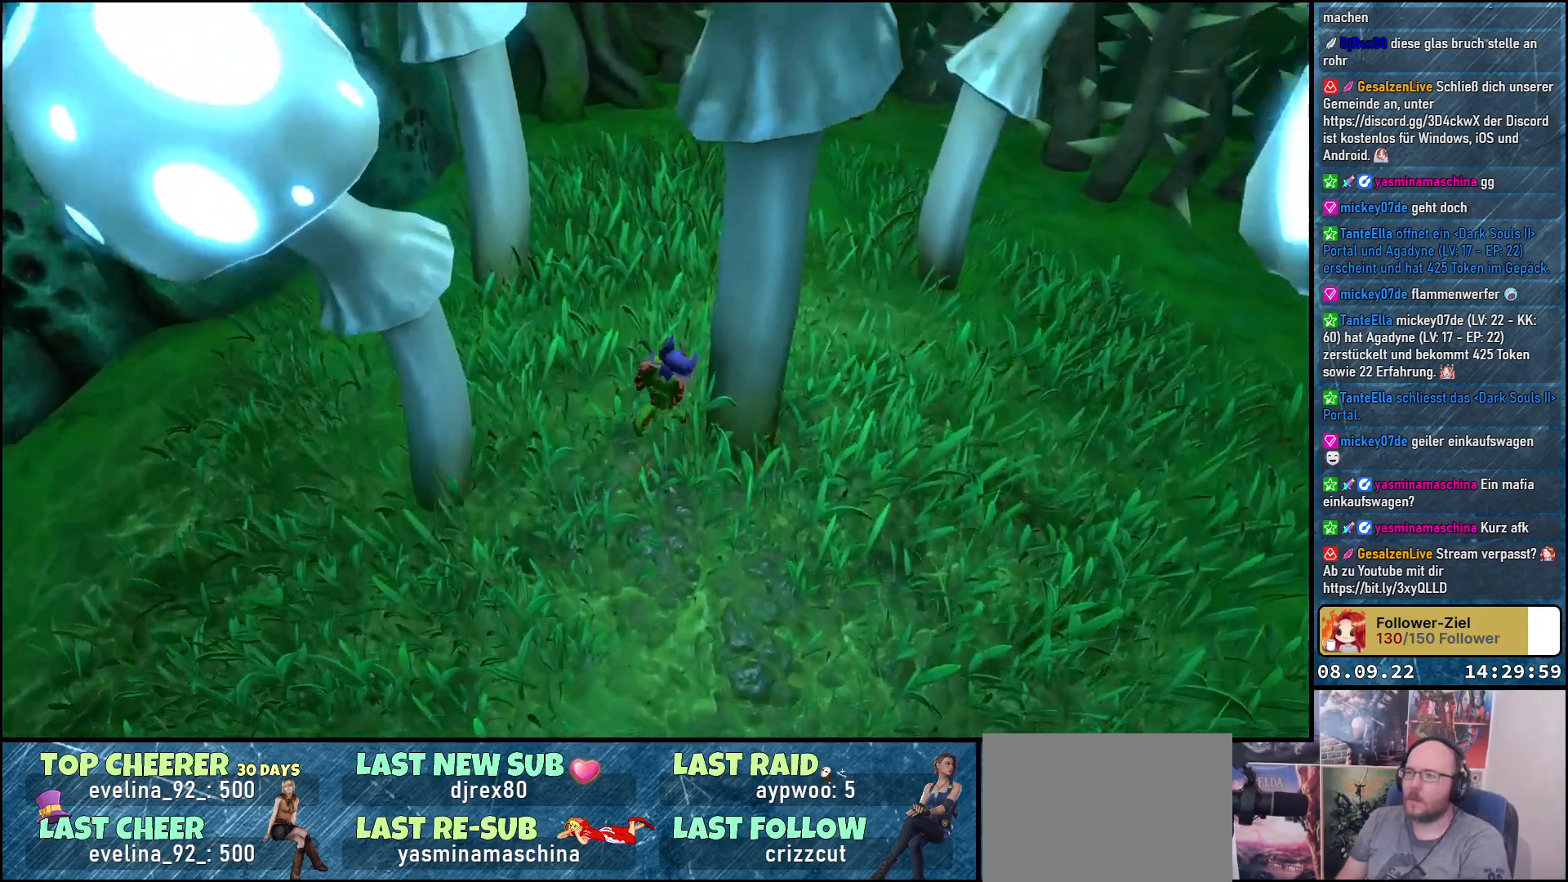
{"buttons": [], "left_stick": "up", "right_stick": "right", "events": []}
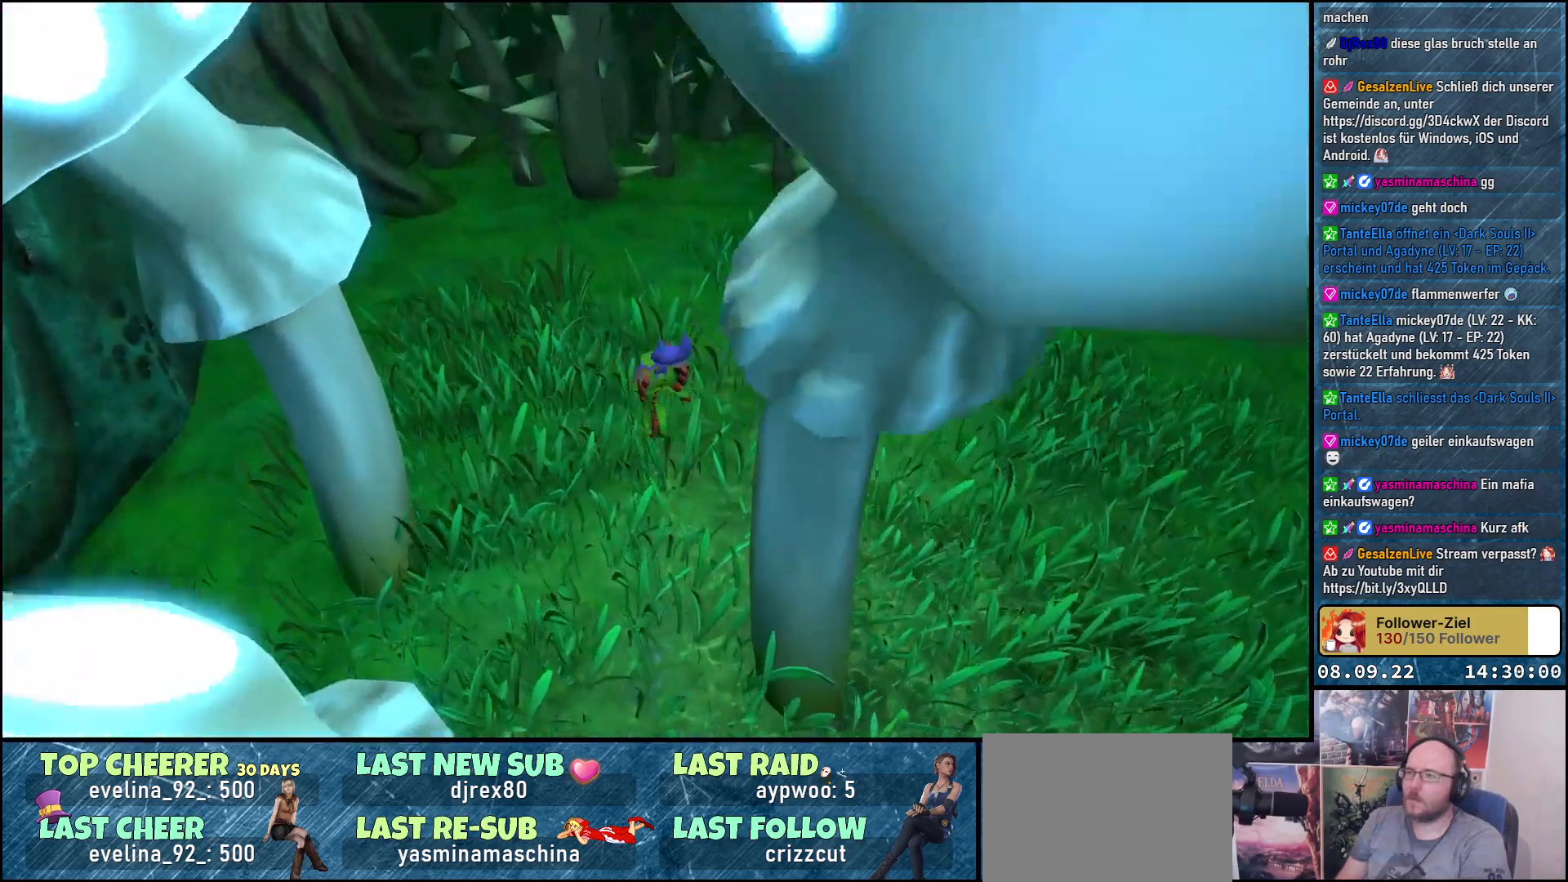
{"buttons": [], "left_stick": "up-right", "right_stick": "right", "events": [[150, "left_stick", "up-right"]]}
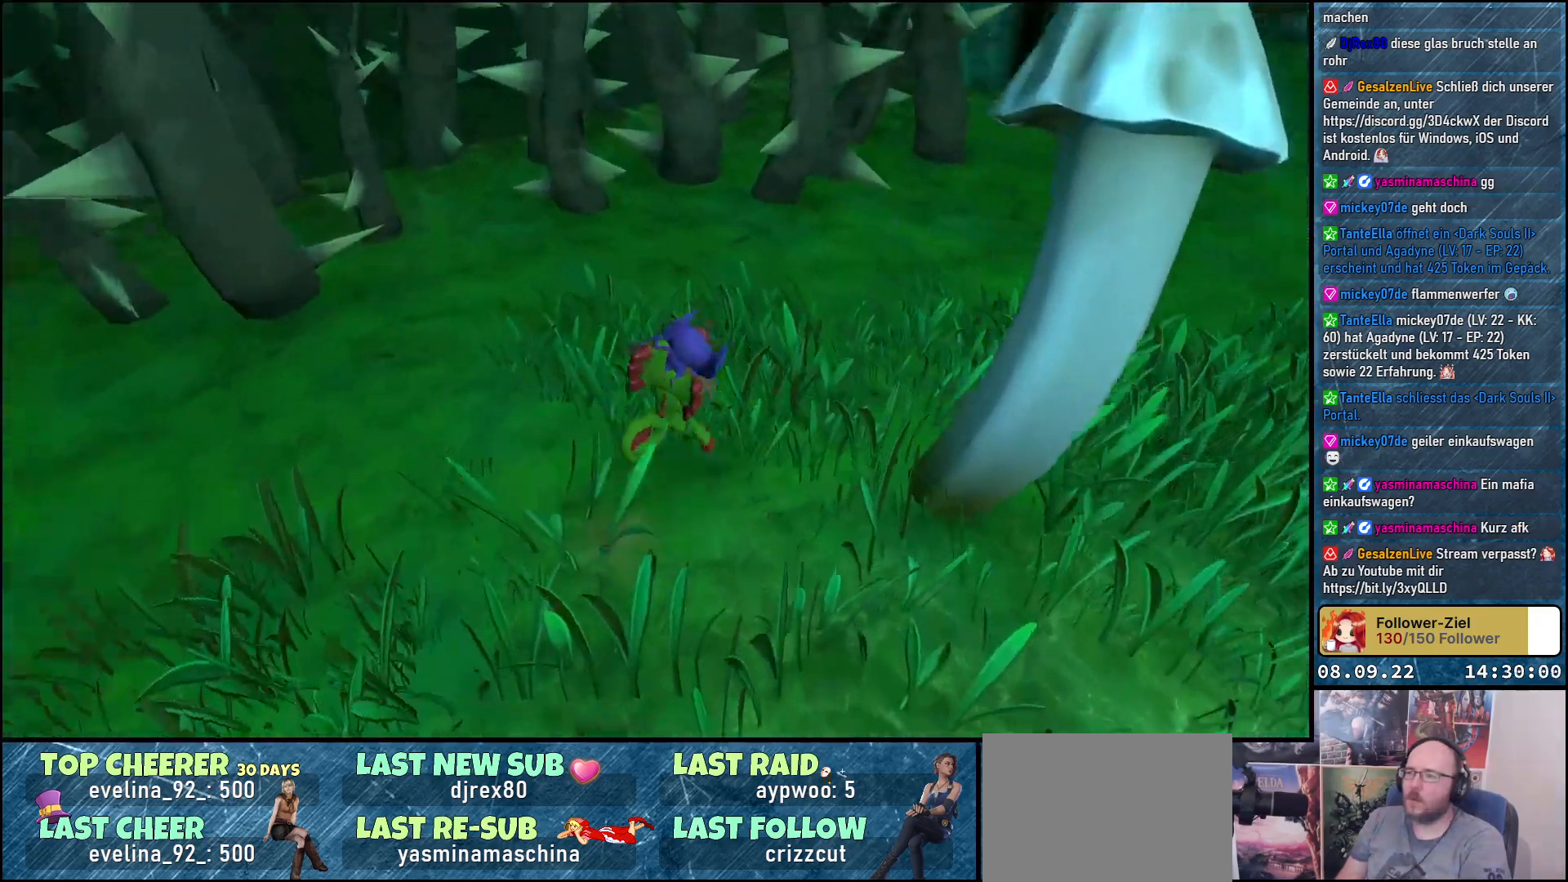
{"buttons": [], "left_stick": "up-right", "right_stick": "up-right", "events": [[133, "right_stick", "up-right"]]}
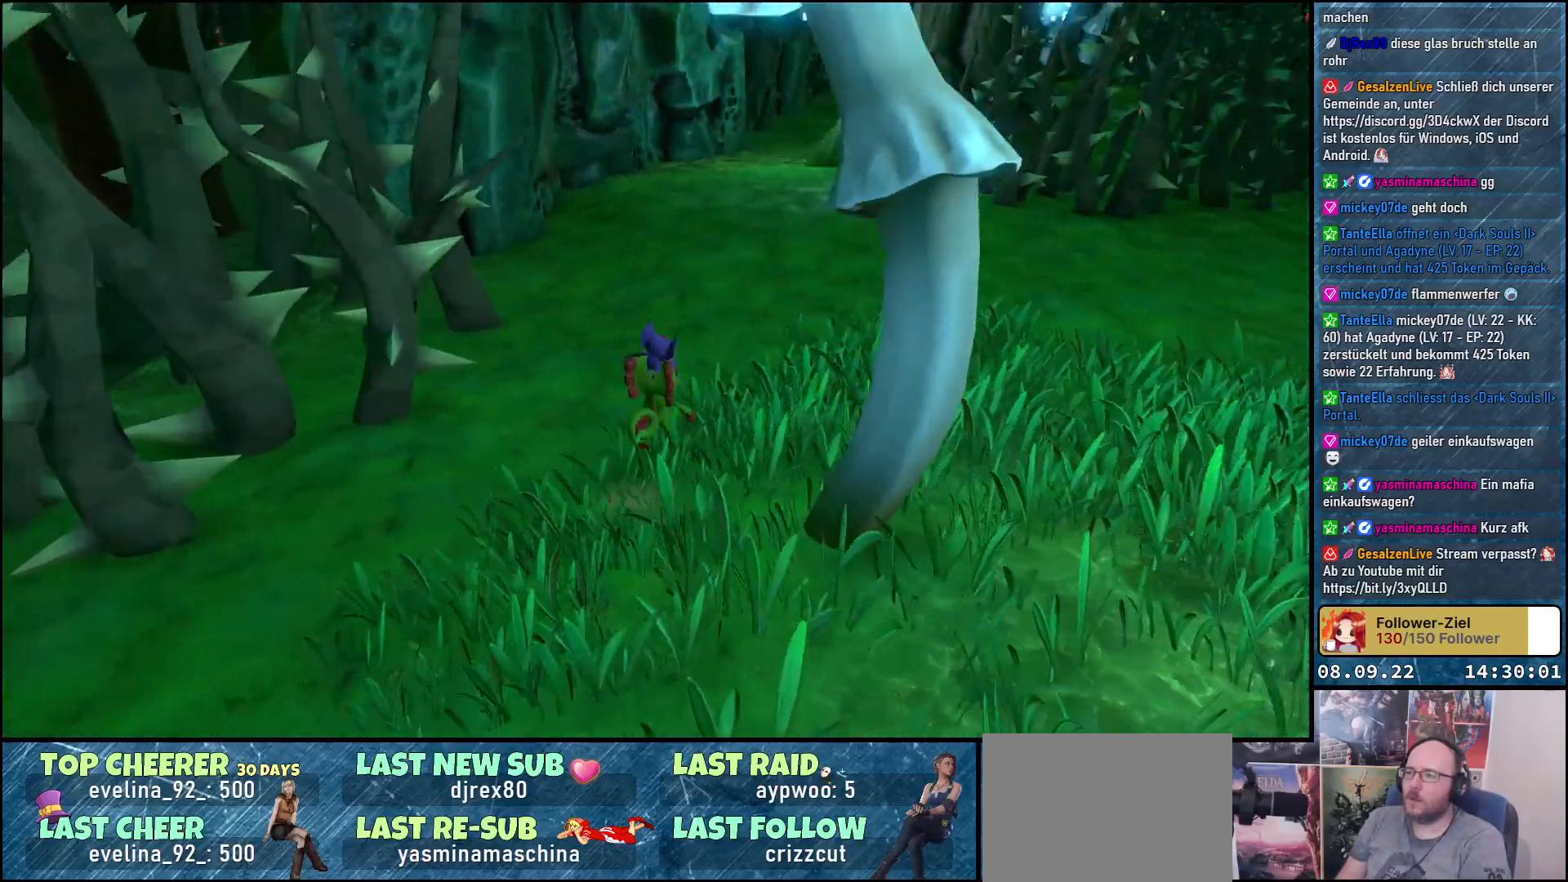
{"buttons": [], "left_stick": "up", "right_stick": "center", "events": [[33, "left_stick", "up"], [117, "right_stick", "center"]]}
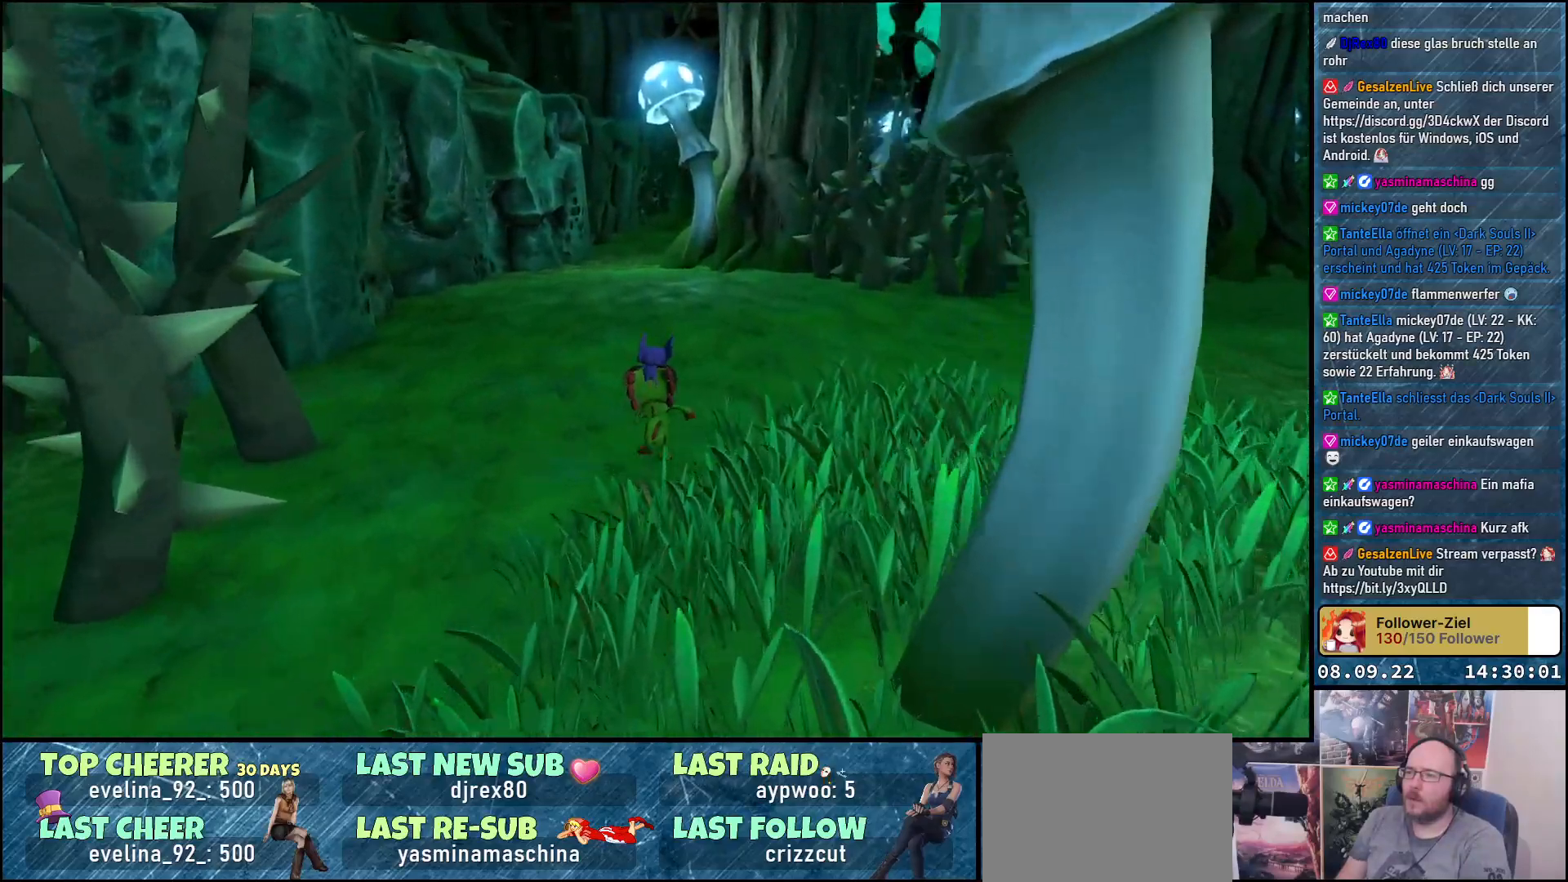
{"buttons": [], "left_stick": "up-right", "right_stick": "right", "events": [[100, "right_stick", "right"], [133, "left_stick", "up-right"]]}
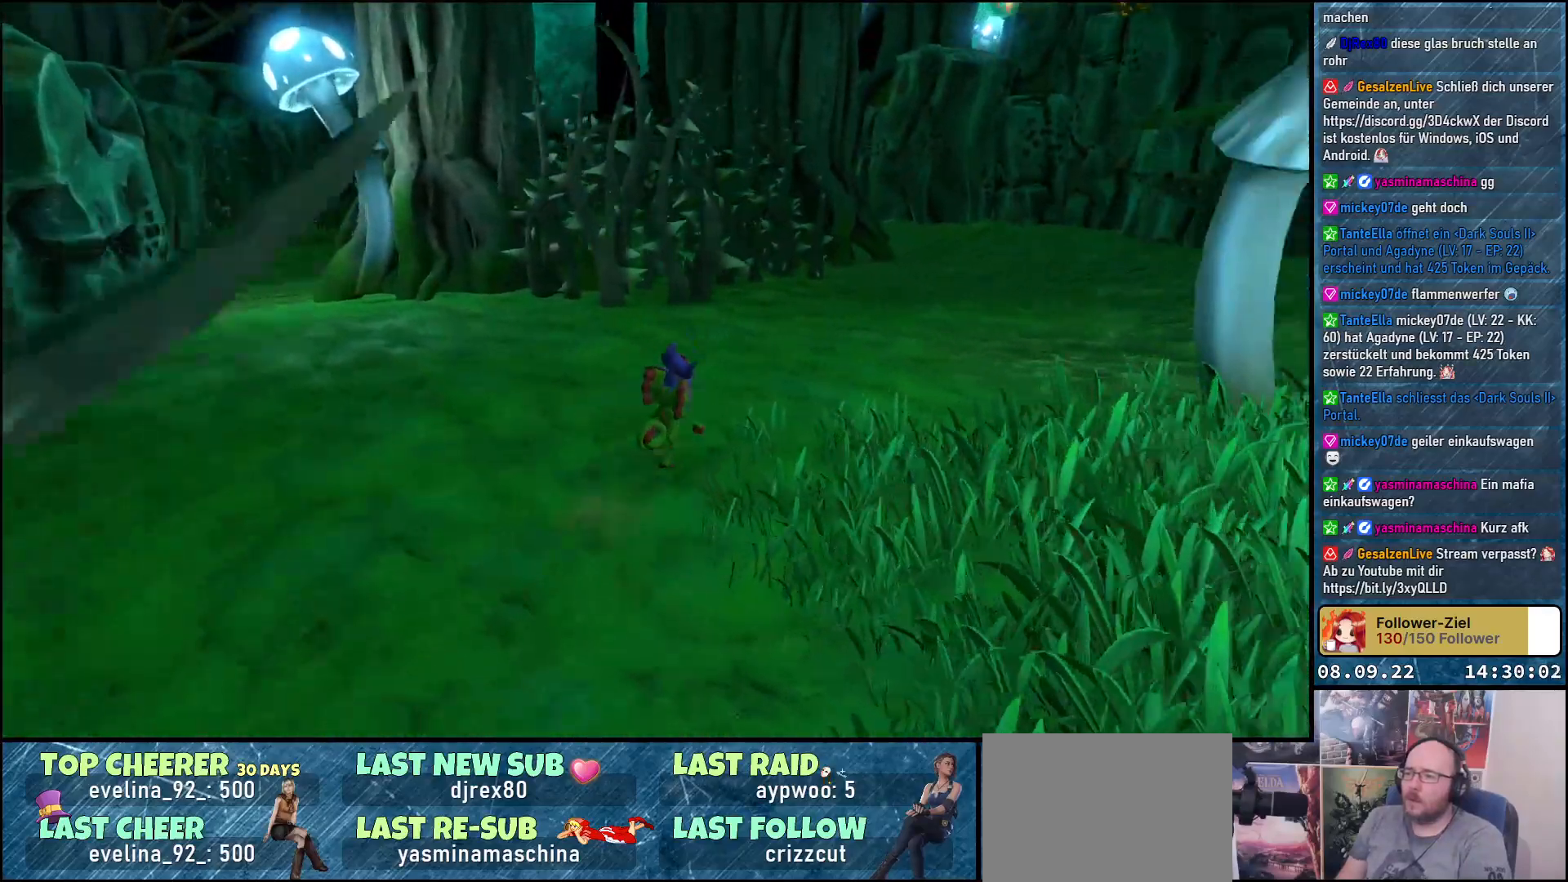
{"buttons": [], "left_stick": "up", "right_stick": "right", "events": [[317, "left_stick", "up"]]}
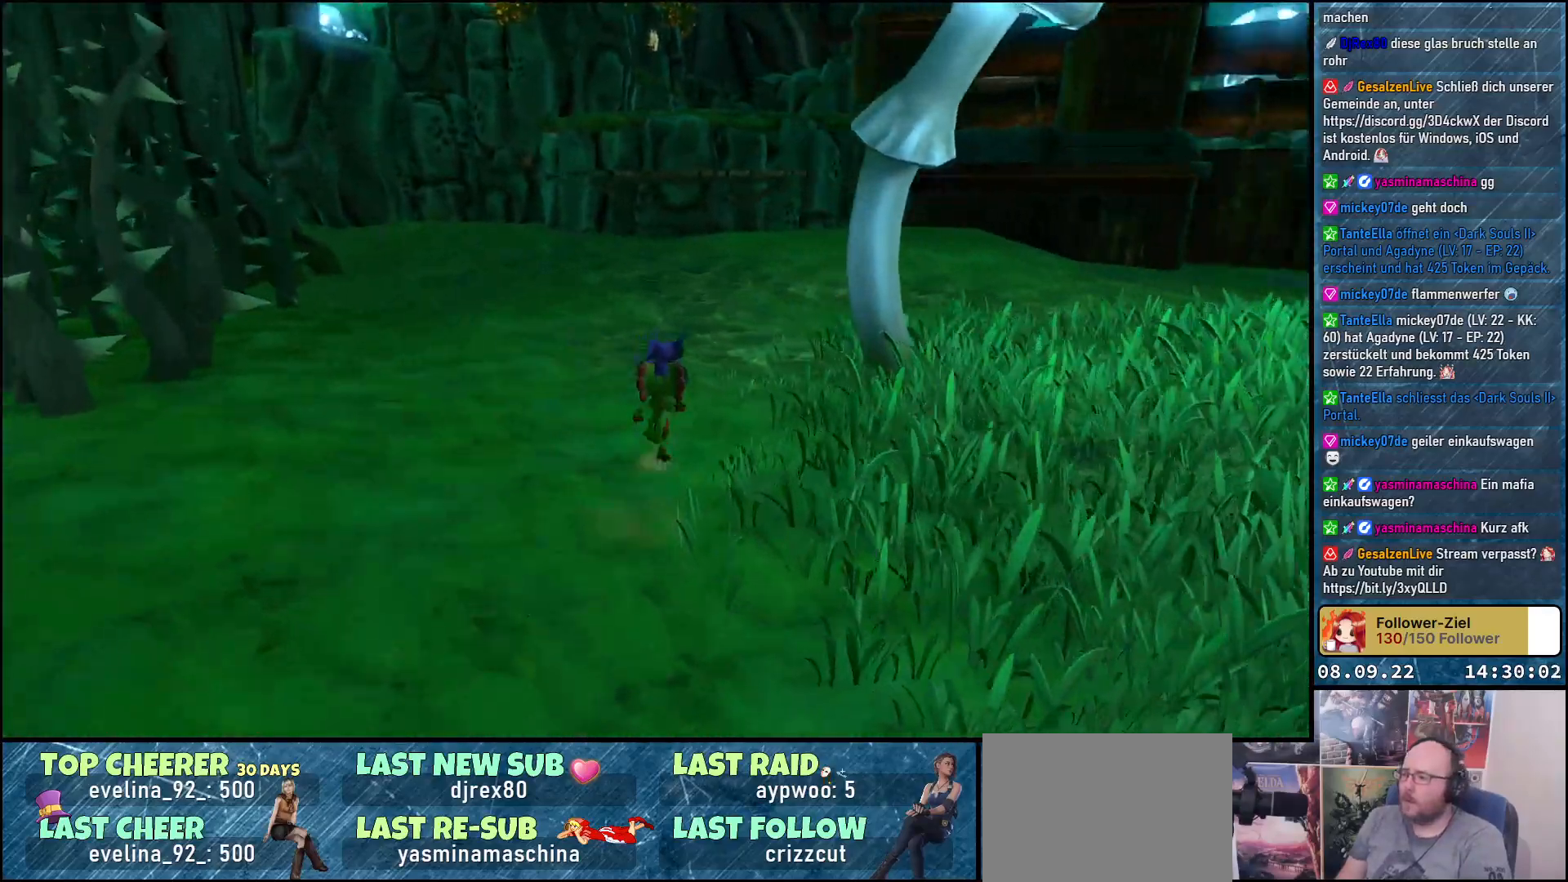
{"buttons": [], "left_stick": "up", "right_stick": "up", "events": [[367, "right_stick", "center"], [417, "right_stick", "up"]]}